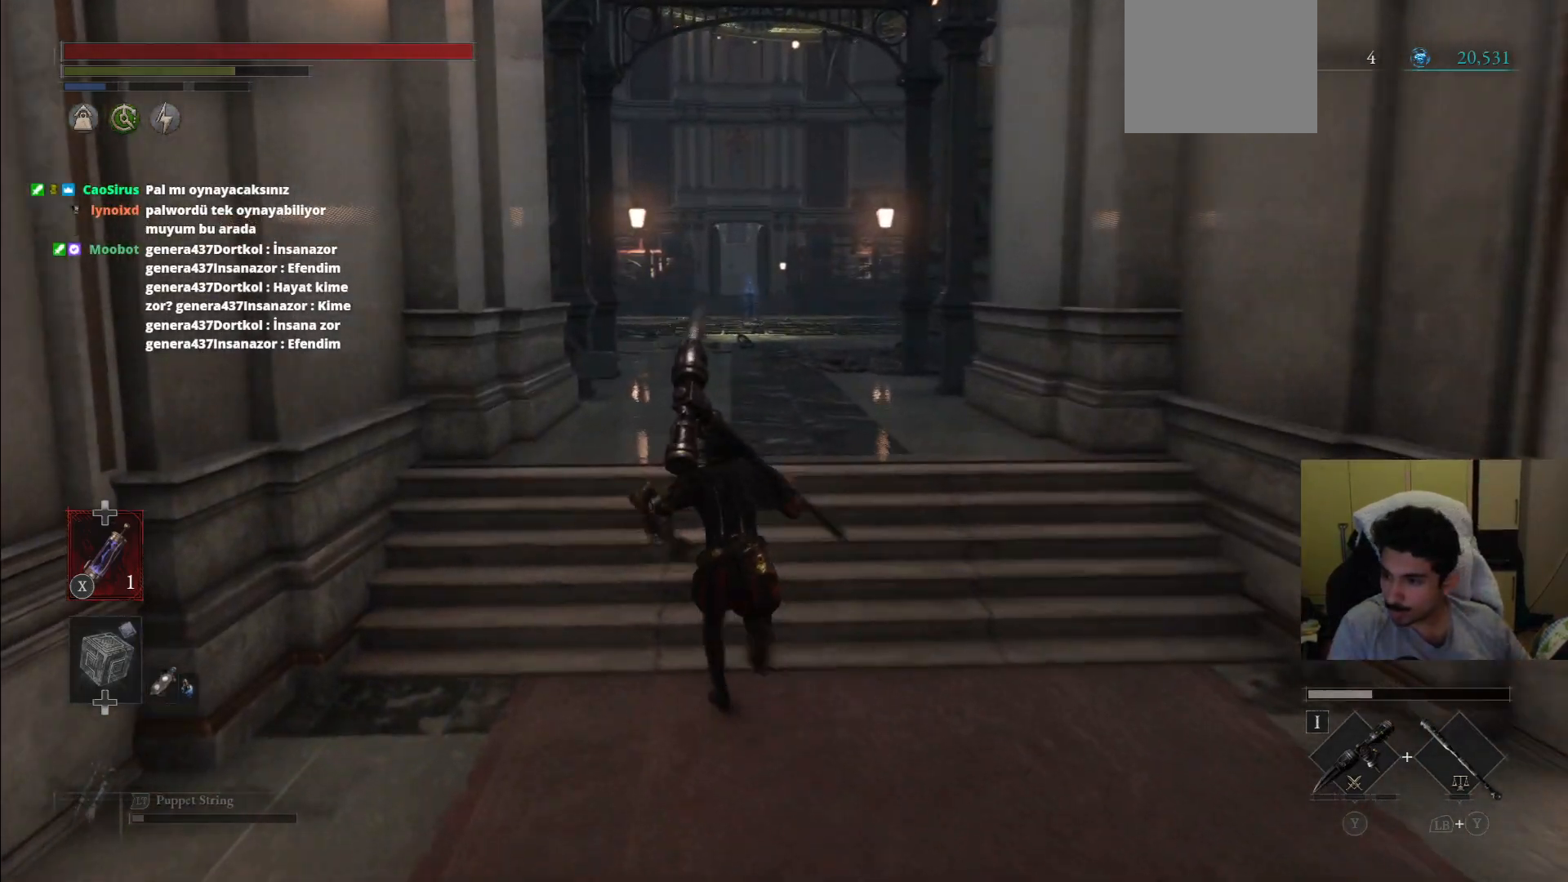
Gameplay with a controller (PlayStation layout); each line is a JSON object with the inputs held at the frame after it. "events" lists button and stick changes between this image and that frame as [ms after this image, input, new state], when the widget could be followed in between. Not read: L3 R3.
{"buttons": ["CIRCLE"], "left_stick": "up", "right_stick": "center", "events": []}
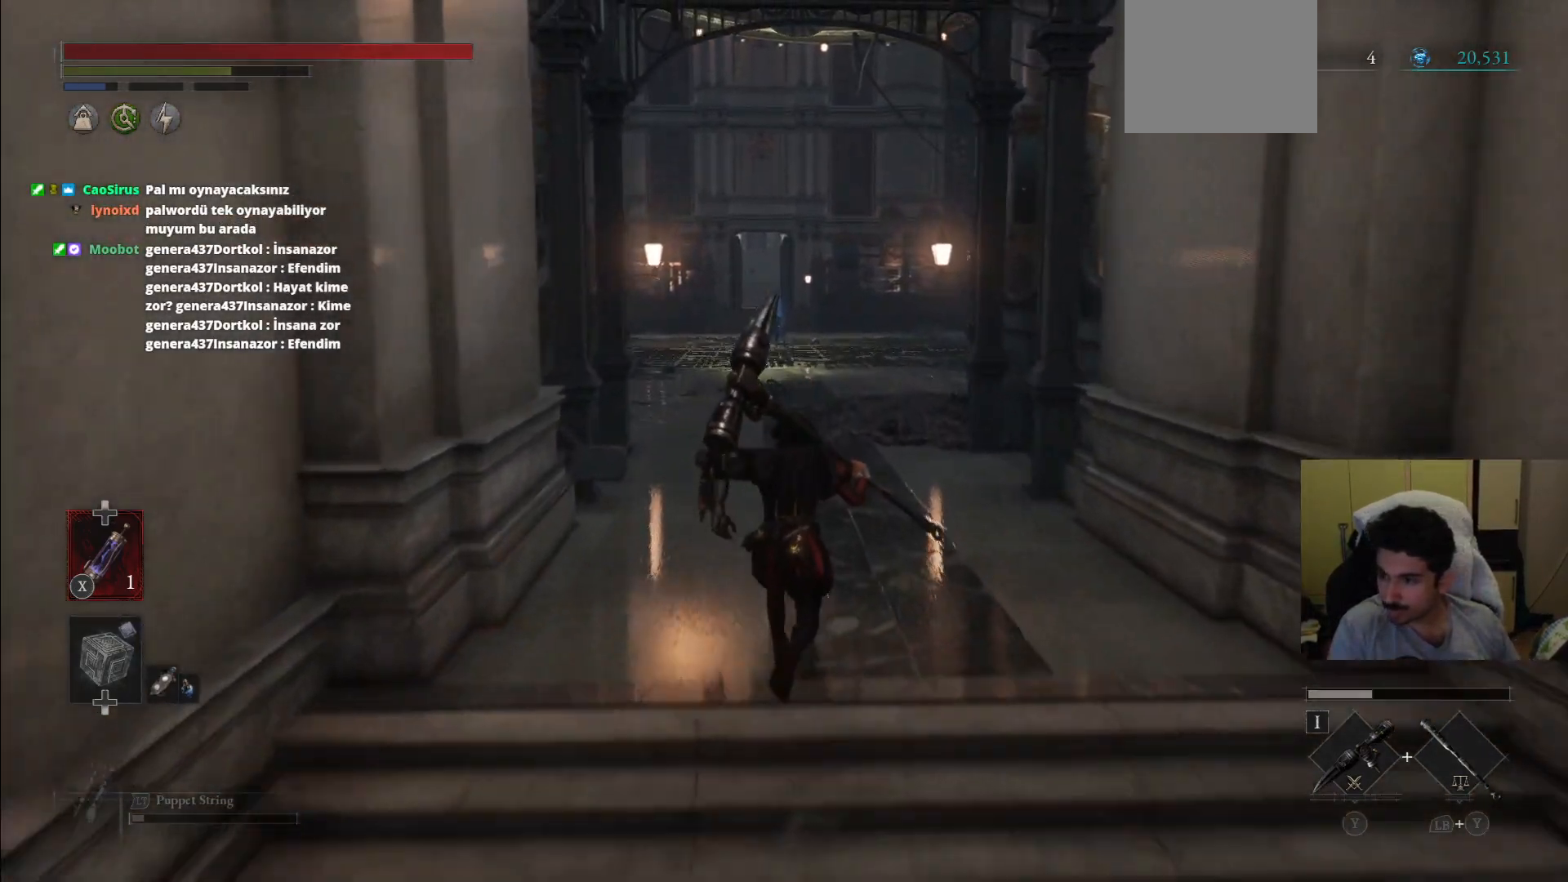
{"buttons": ["CIRCLE"], "left_stick": "up", "right_stick": "center", "events": []}
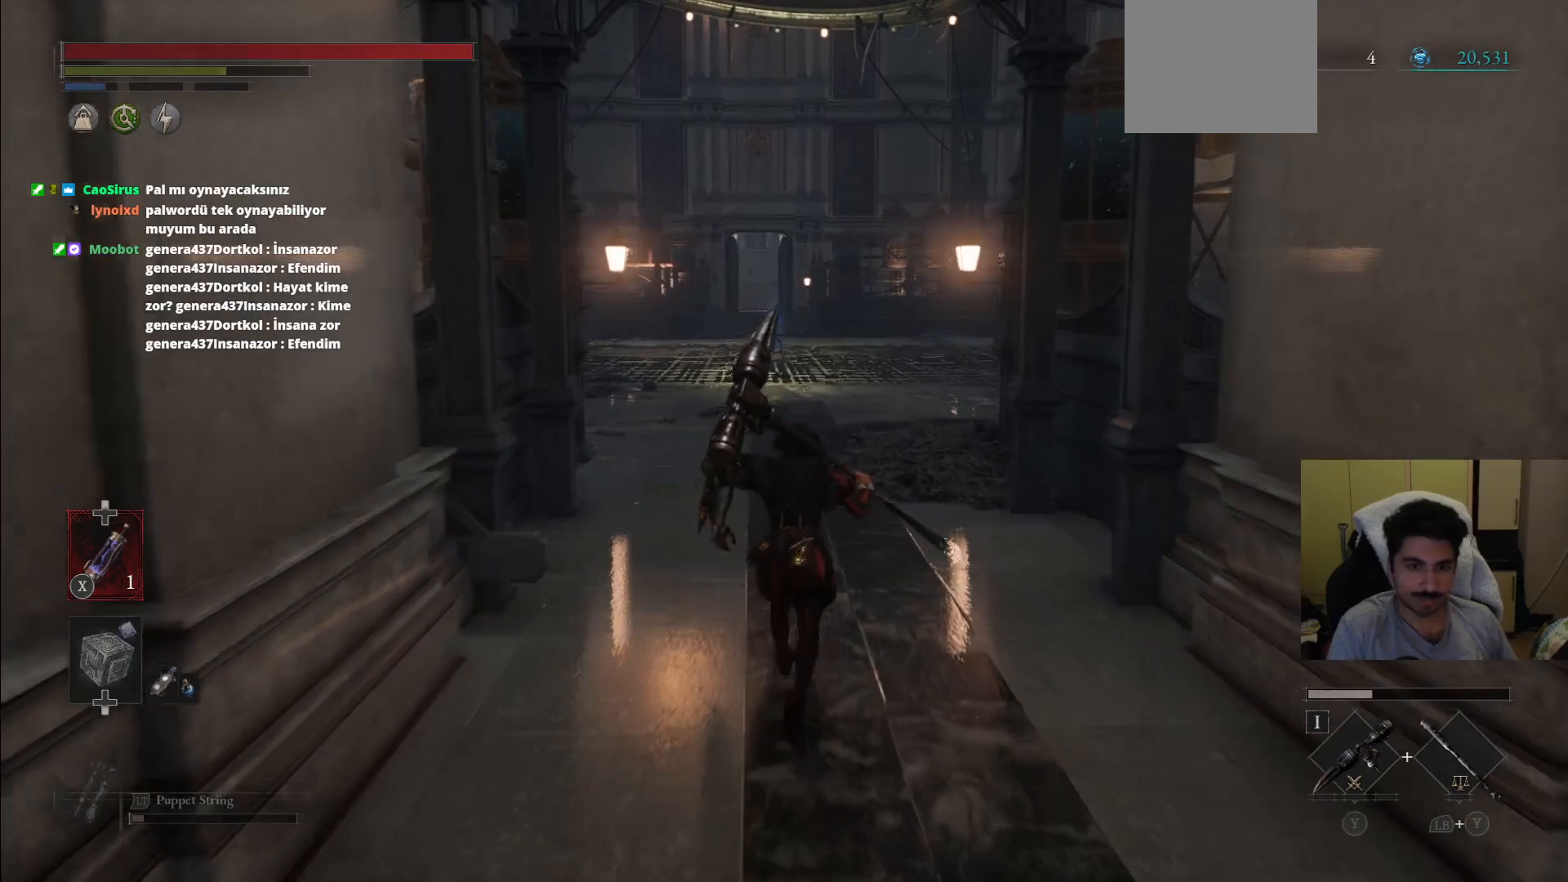
{"buttons": ["CIRCLE"], "left_stick": "up", "right_stick": "center", "events": []}
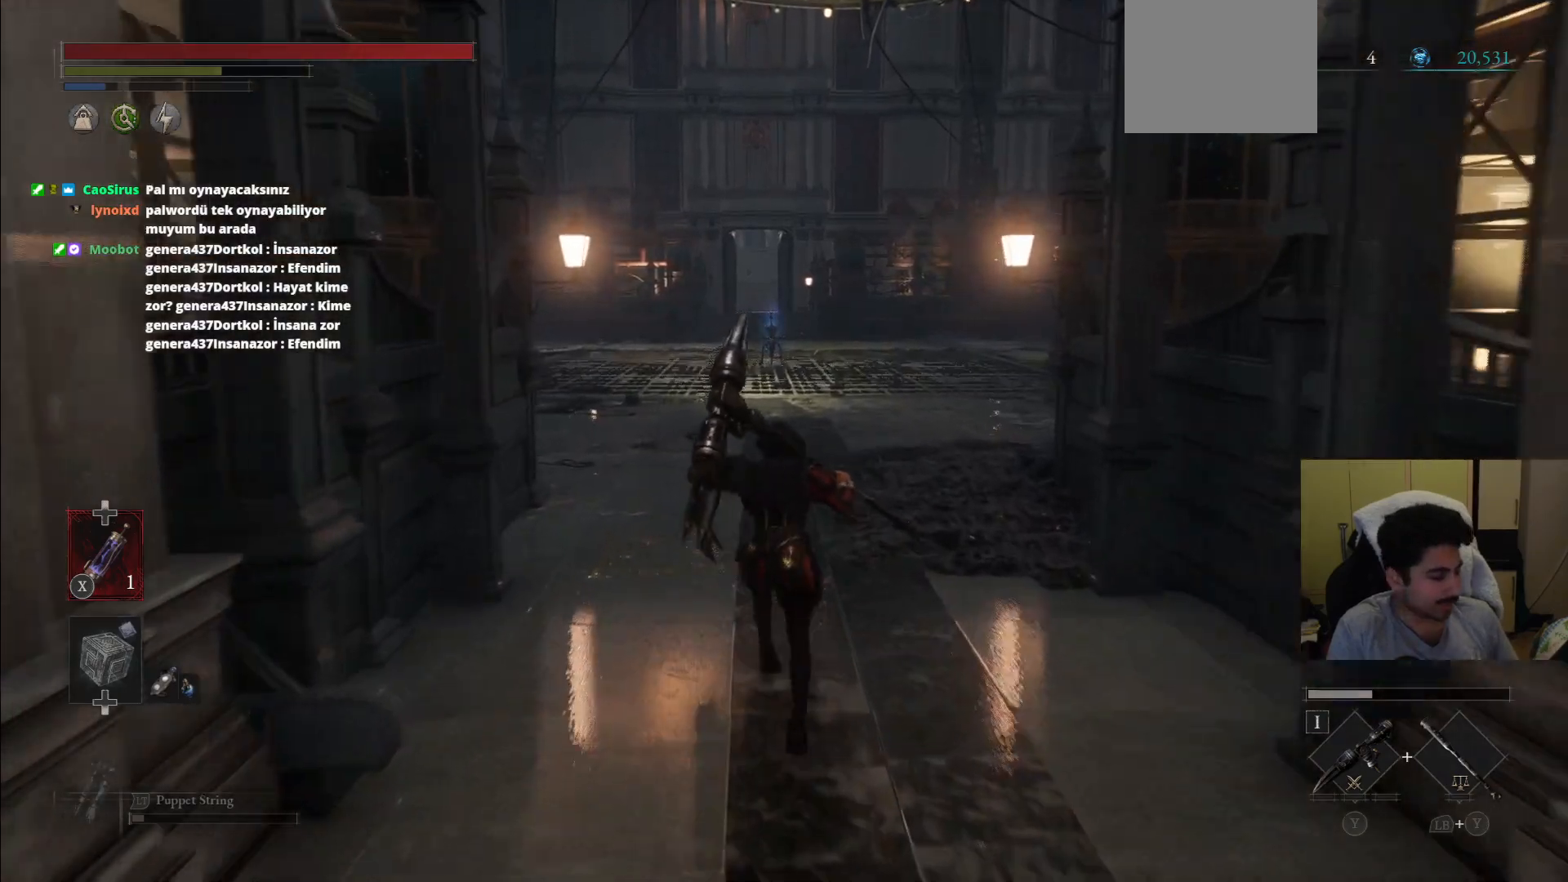
{"buttons": ["CIRCLE"], "left_stick": "up", "right_stick": "center", "events": []}
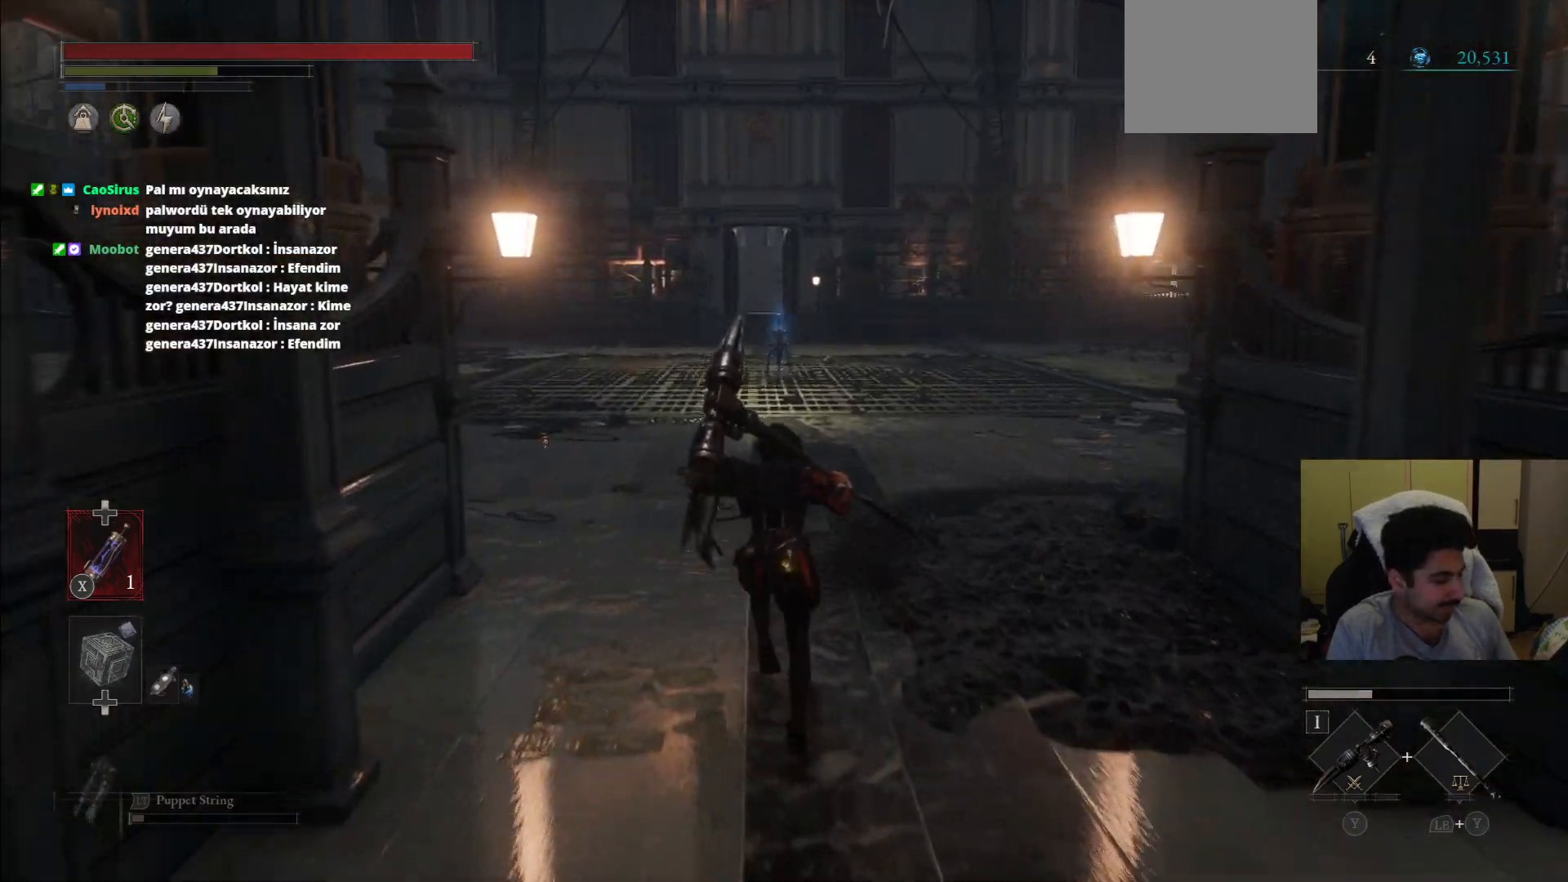
{"buttons": ["CIRCLE"], "left_stick": "up", "right_stick": "center", "events": []}
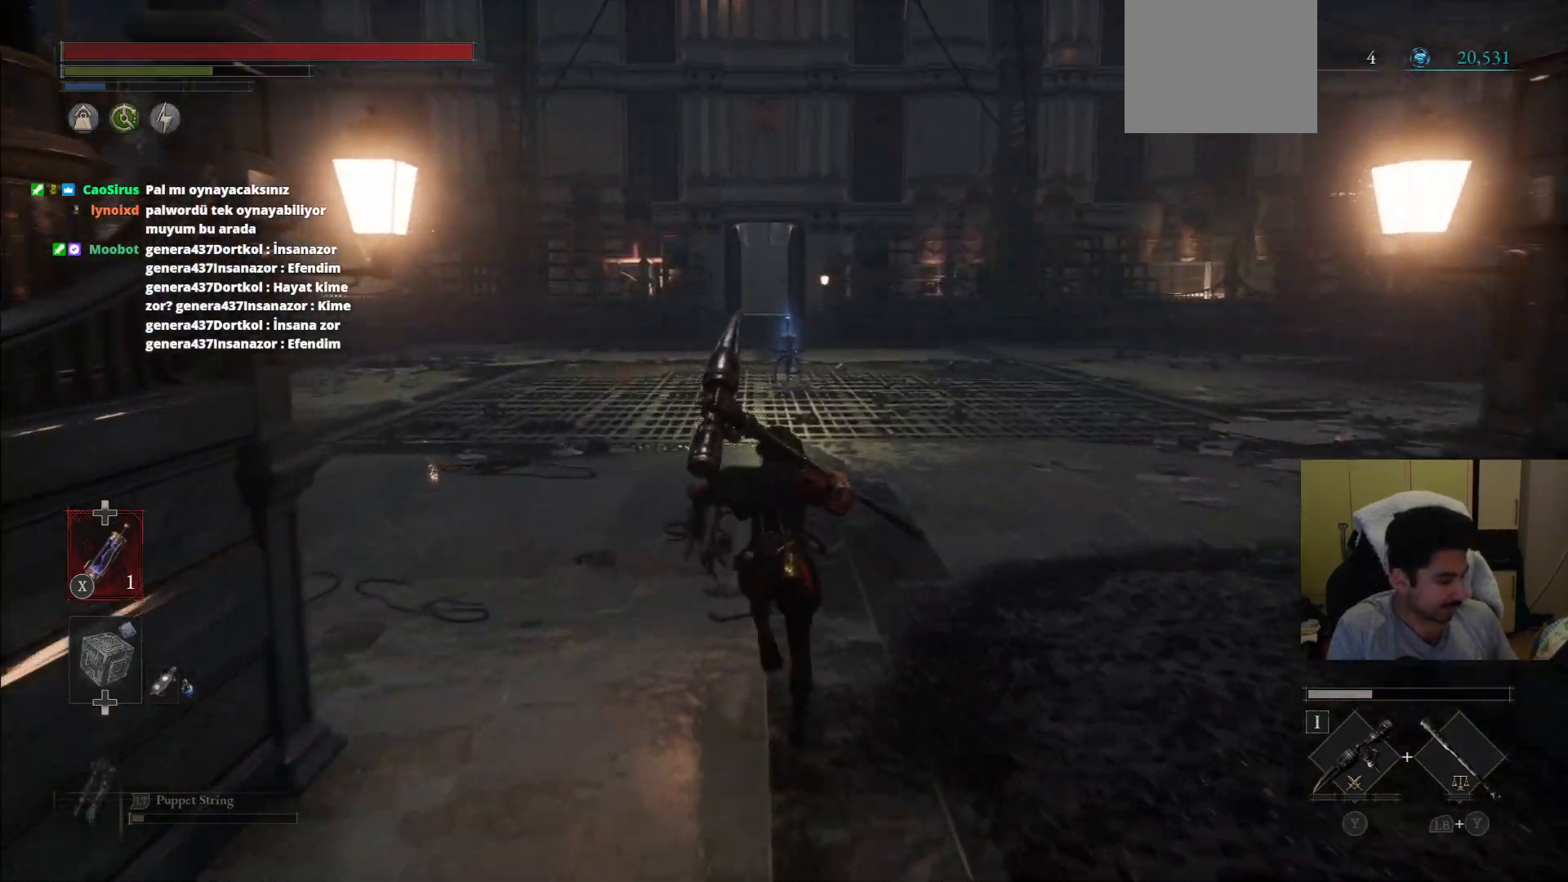
{"buttons": ["CIRCLE"], "left_stick": "up", "right_stick": "center", "events": []}
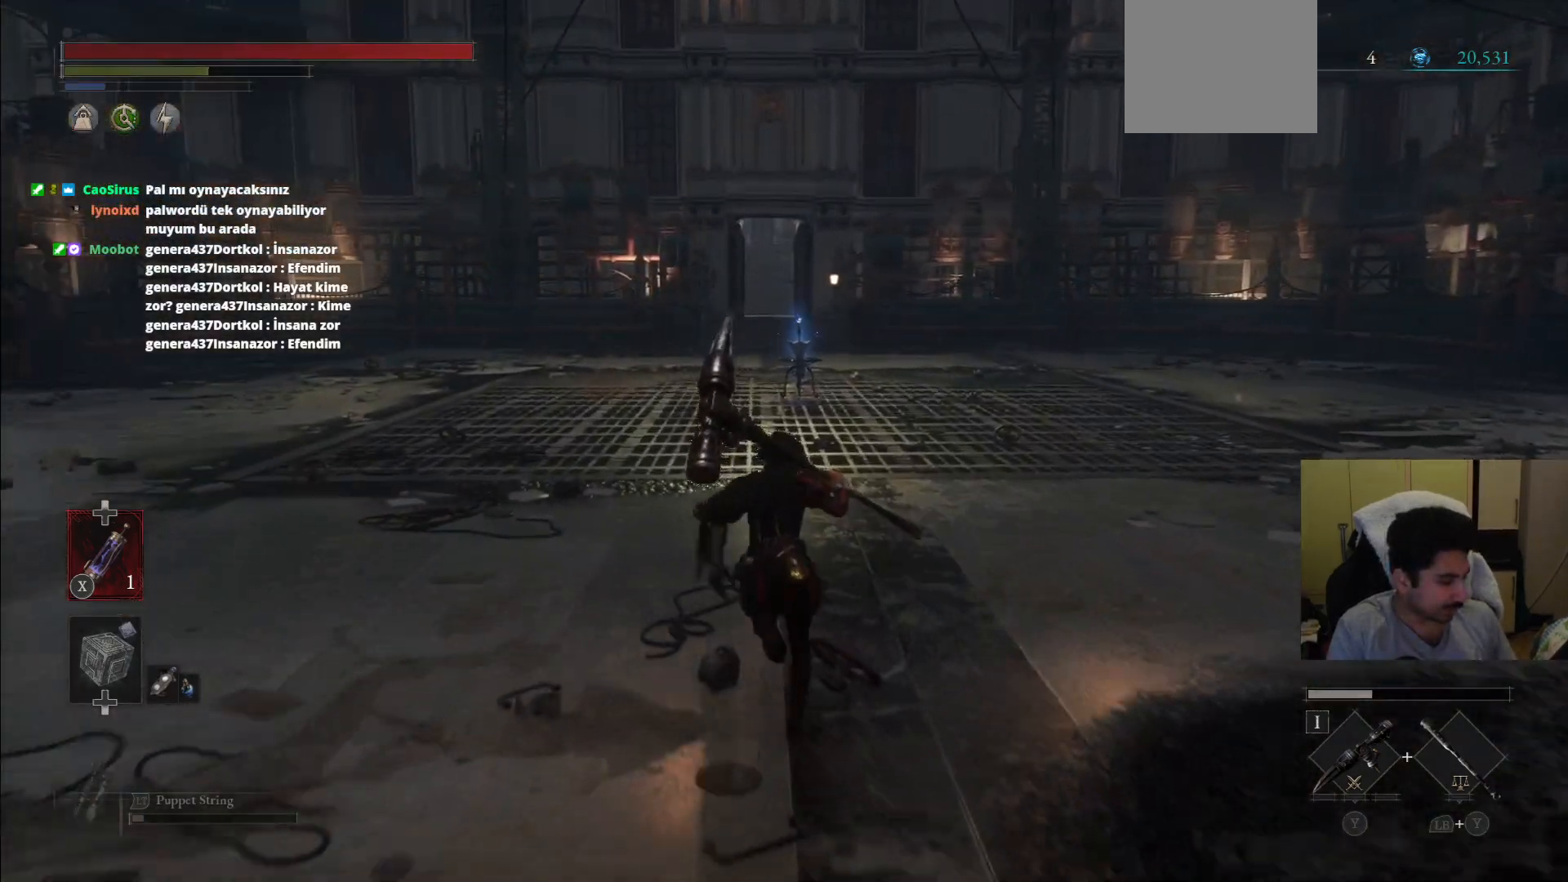
{"buttons": ["CIRCLE"], "left_stick": "up", "right_stick": "center", "events": []}
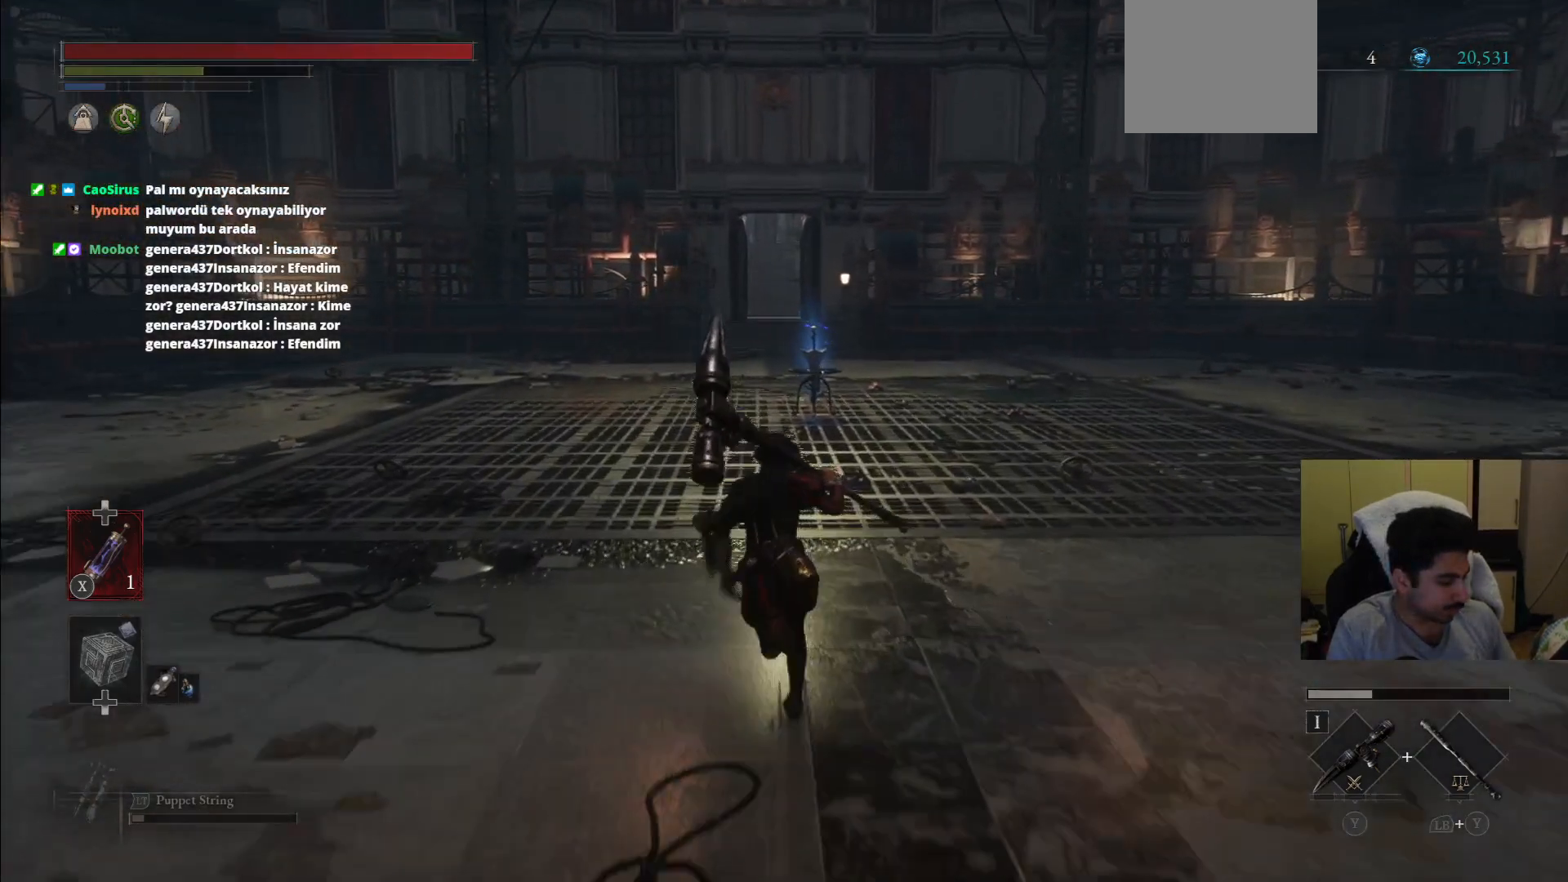
{"buttons": ["CIRCLE"], "left_stick": "up", "right_stick": "center", "events": []}
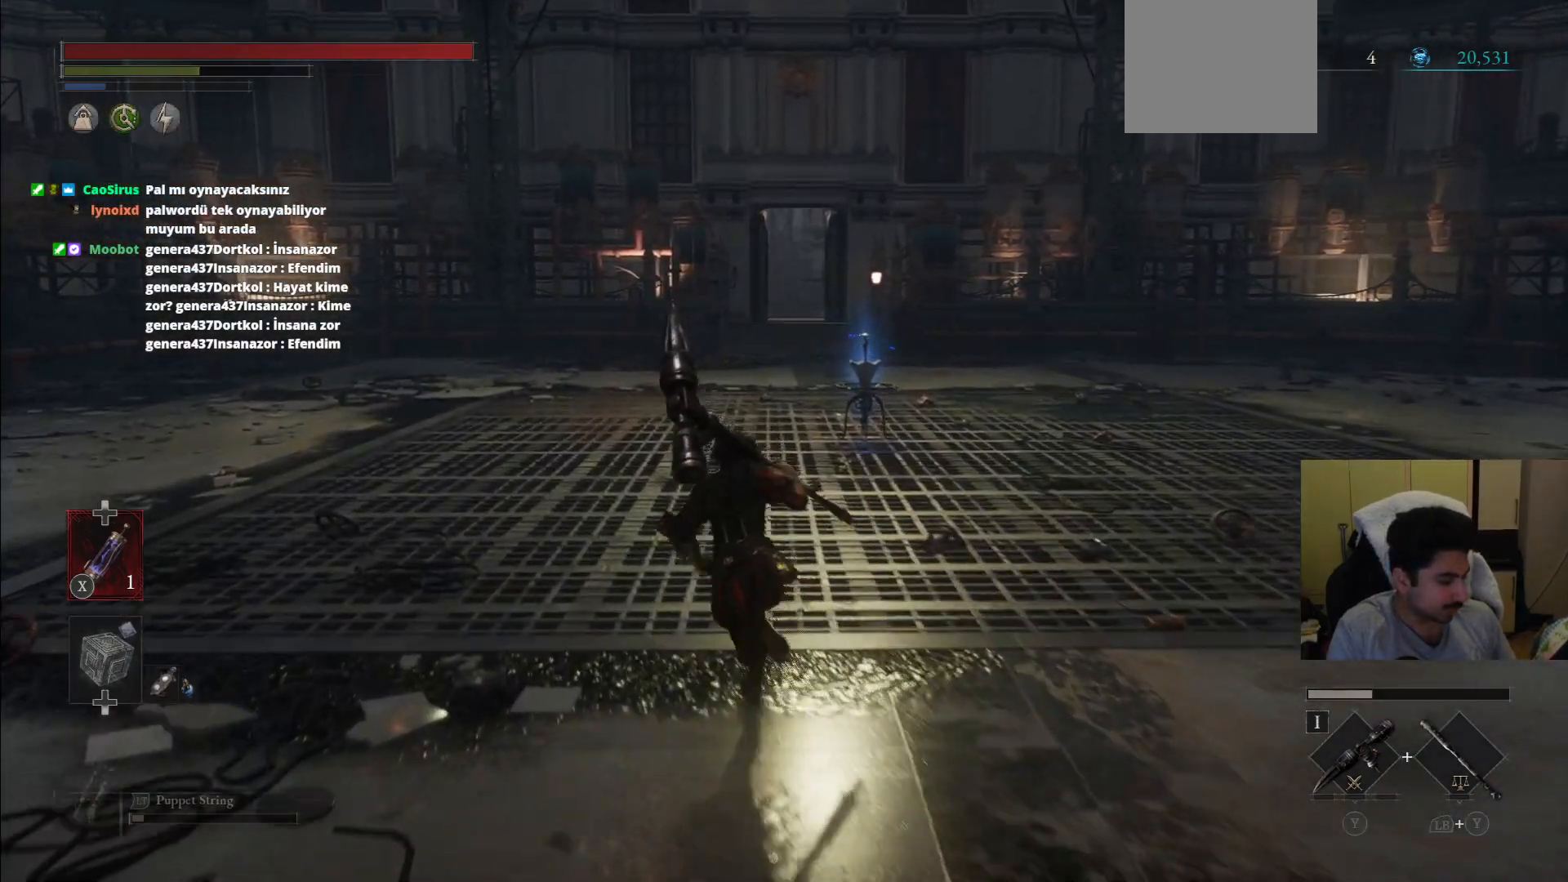
{"buttons": ["CIRCLE"], "left_stick": "up", "right_stick": "center", "events": []}
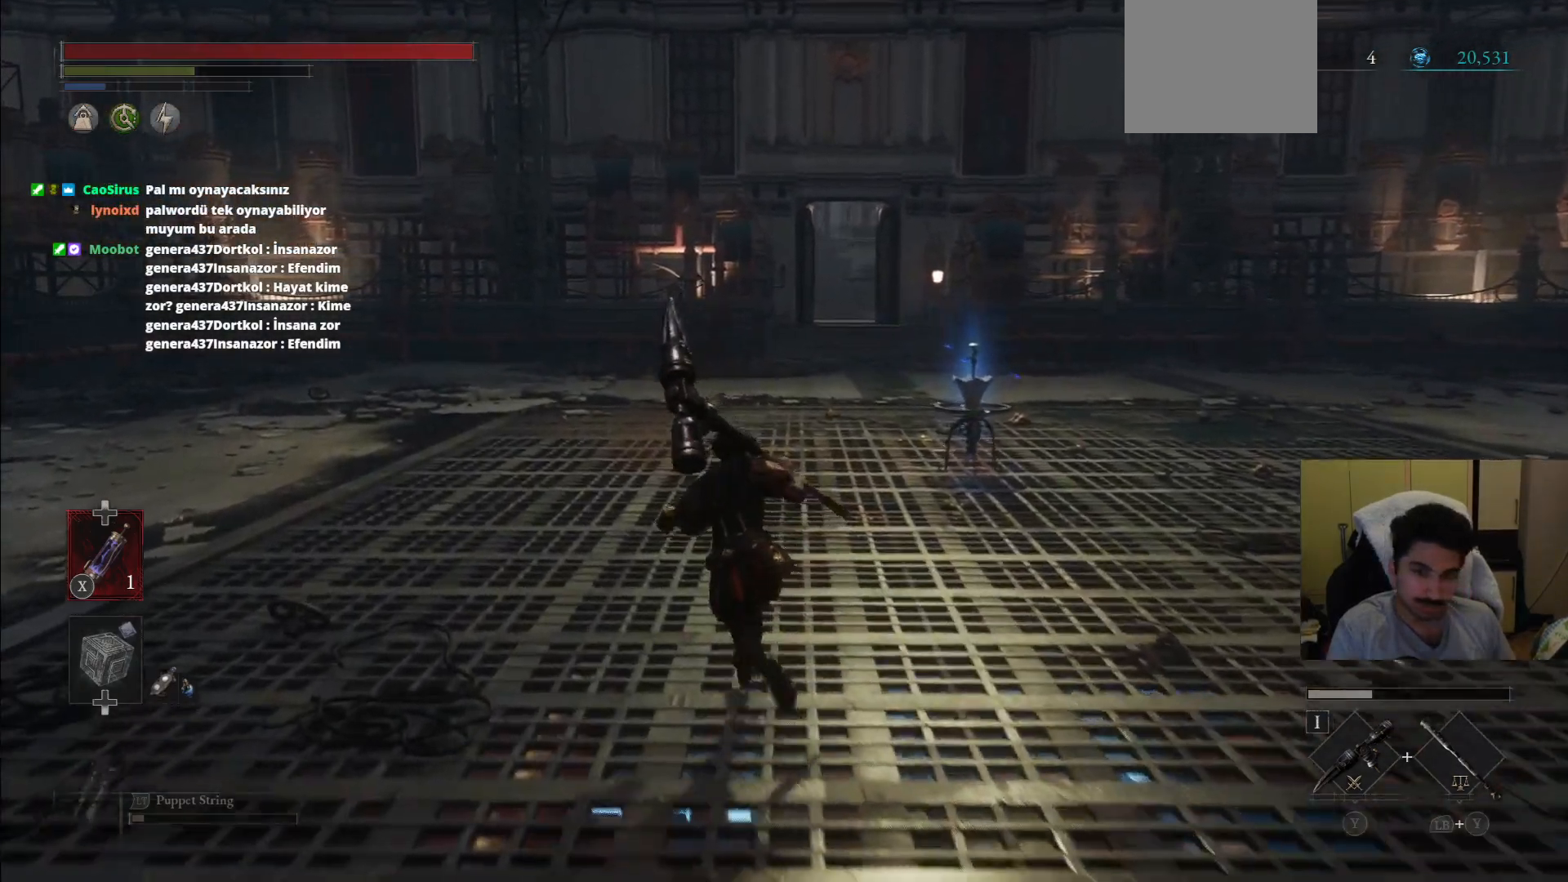
{"buttons": ["CIRCLE"], "left_stick": "up", "right_stick": "center", "events": []}
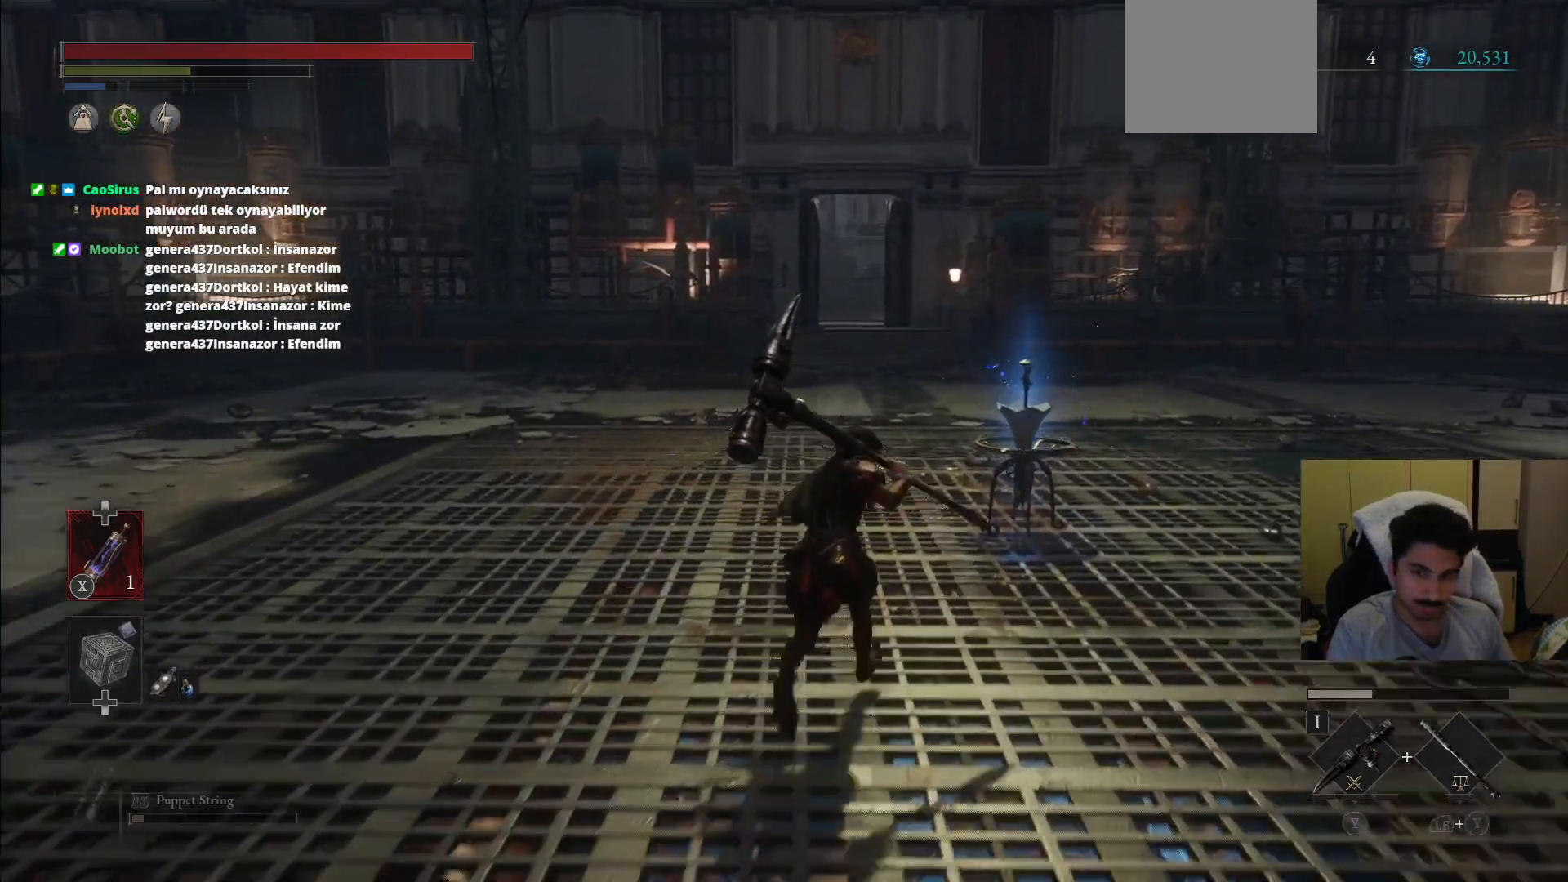
{"buttons": [], "left_stick": "center", "right_stick": "center", "events": [[396, "left_stick", "center"], [458, "CIRCLE", "up"]]}
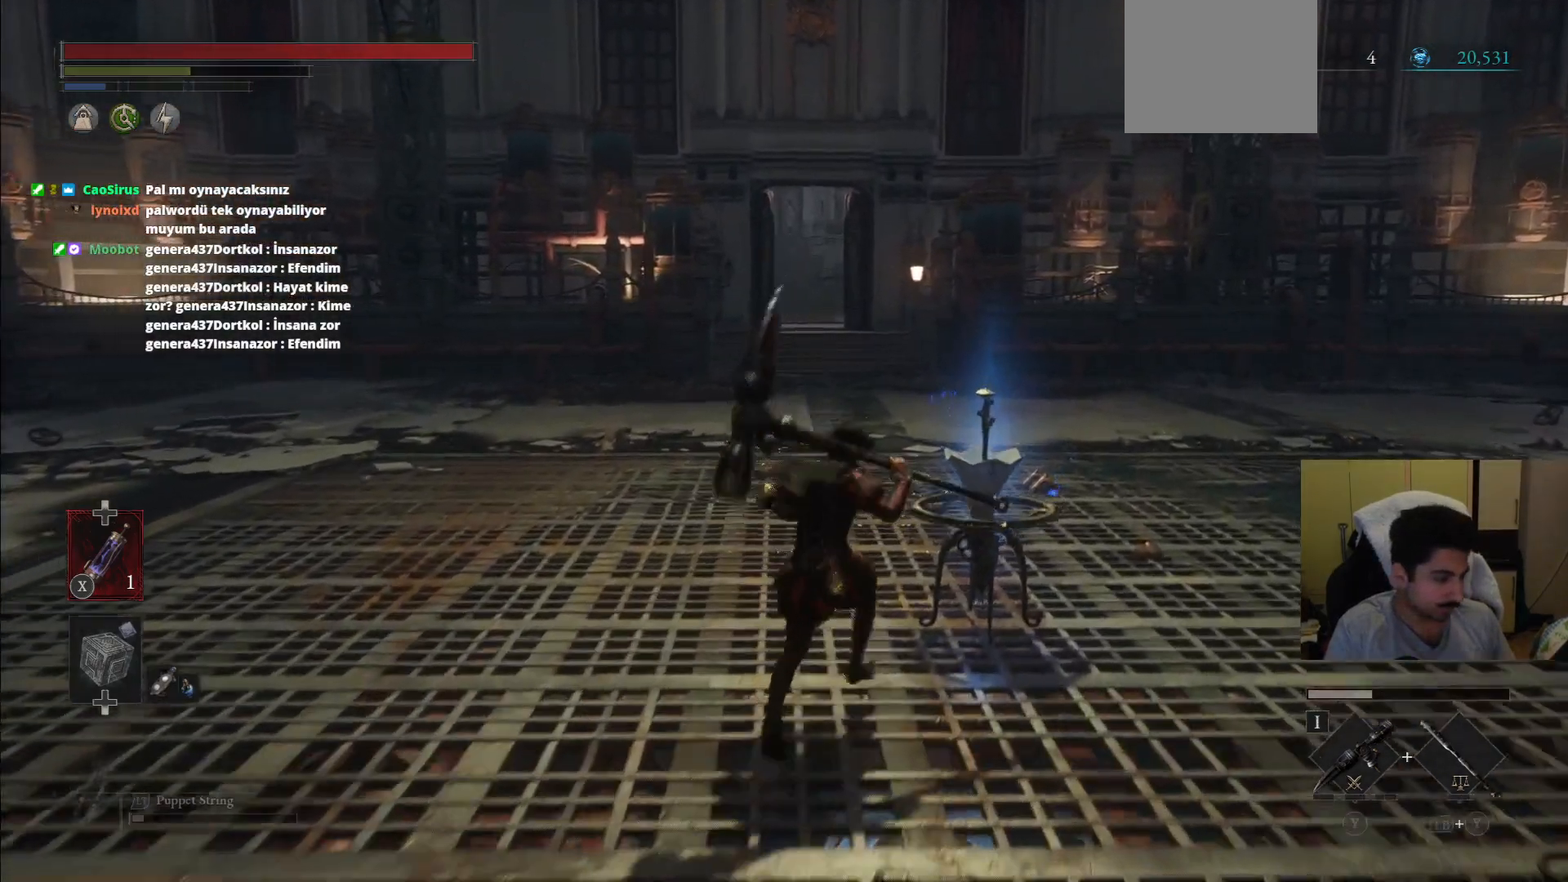
{"buttons": [], "left_stick": "center", "right_stick": "center", "events": []}
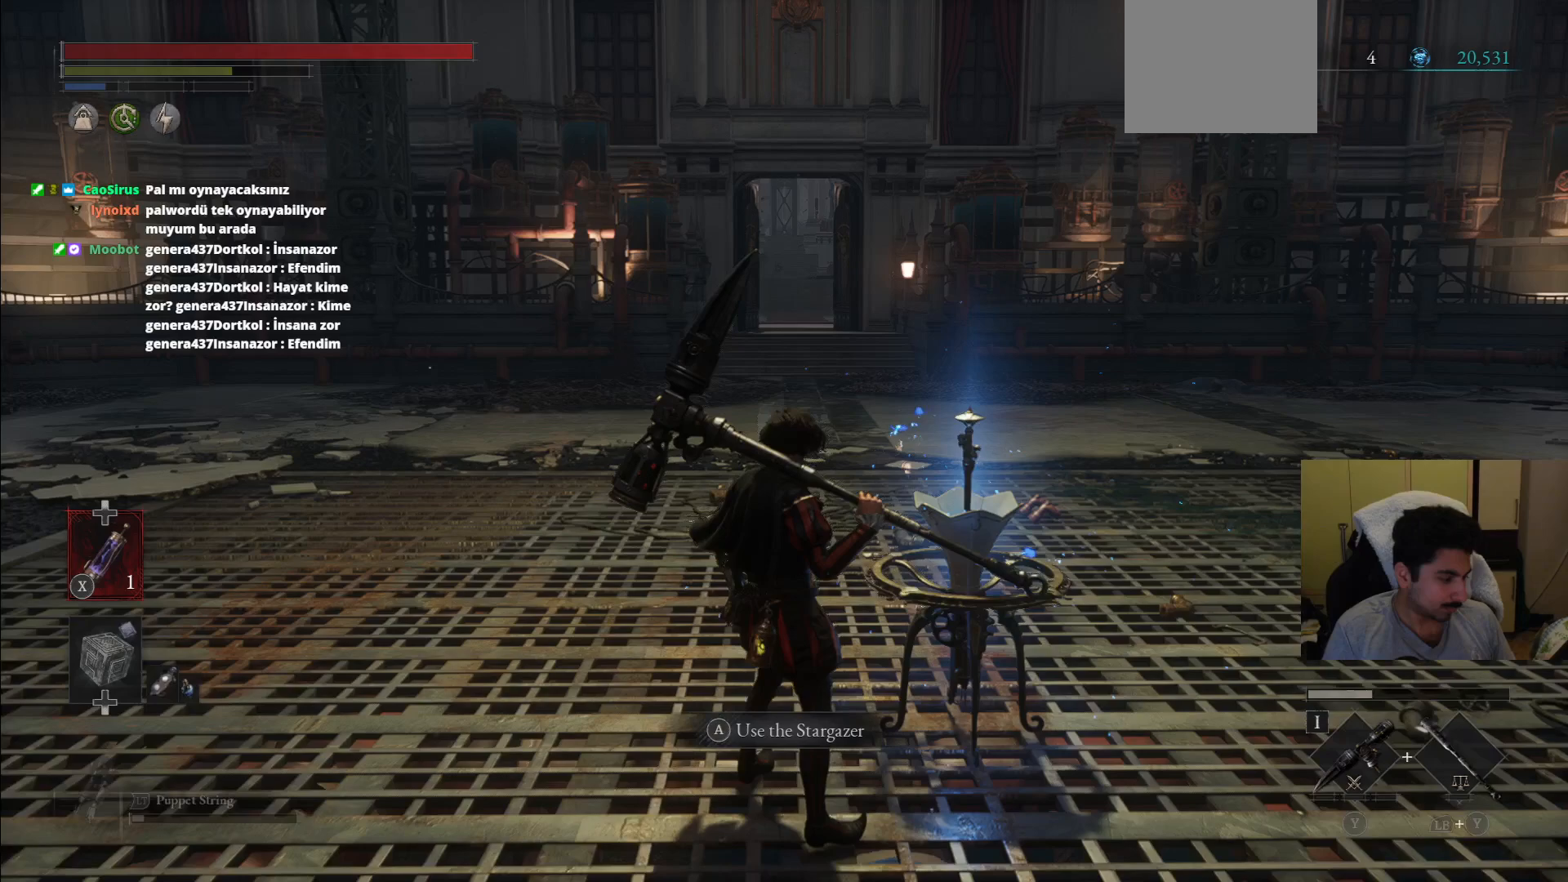
{"buttons": [], "left_stick": "center", "right_stick": "center", "events": []}
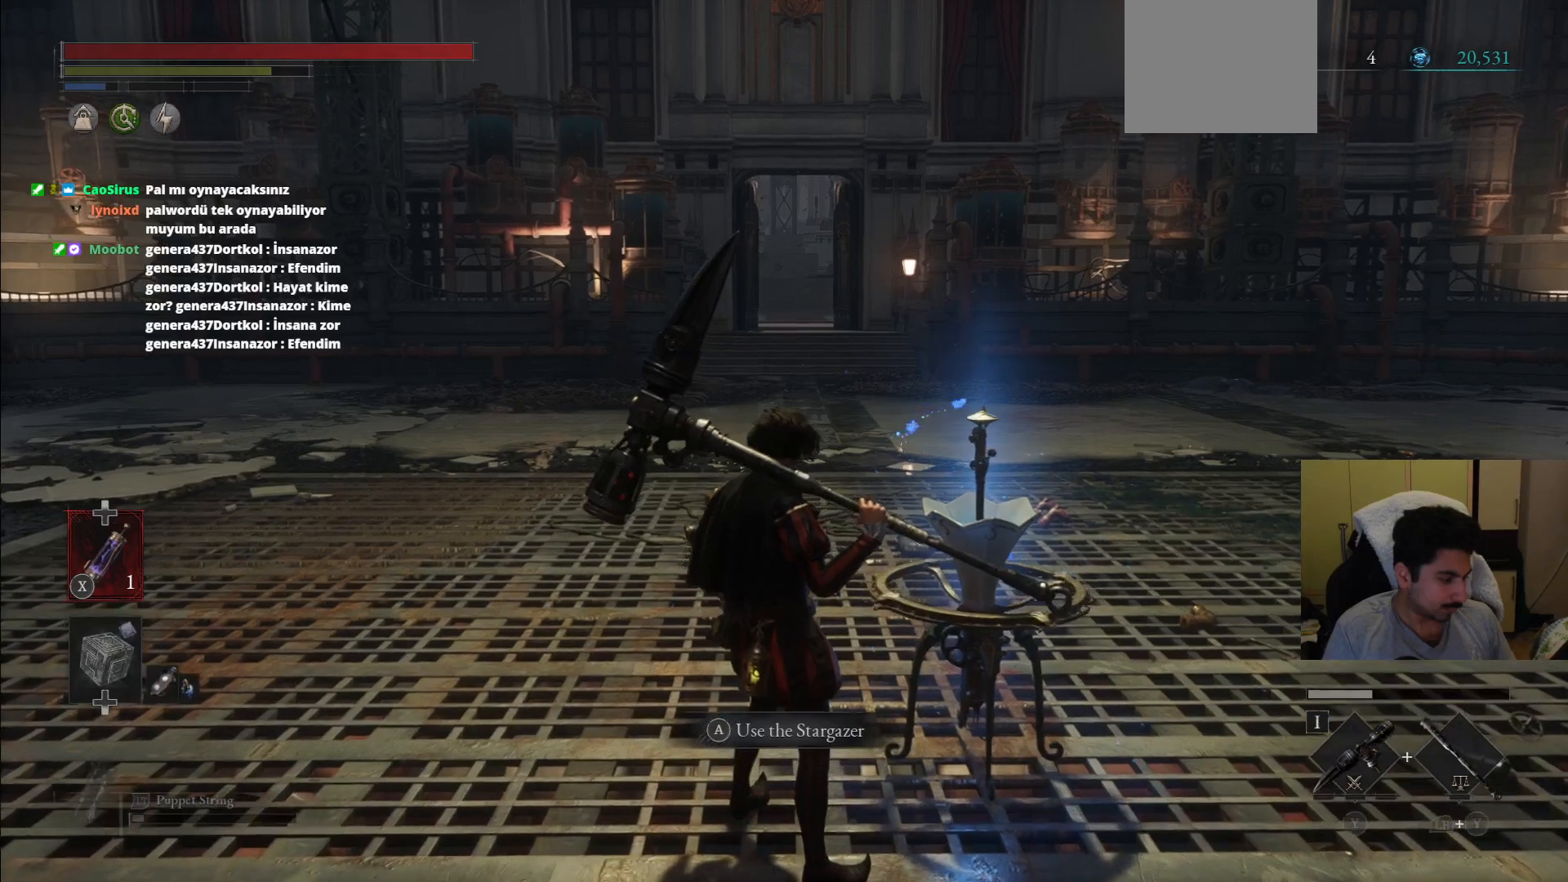
{"buttons": [], "left_stick": "center", "right_stick": "center", "events": []}
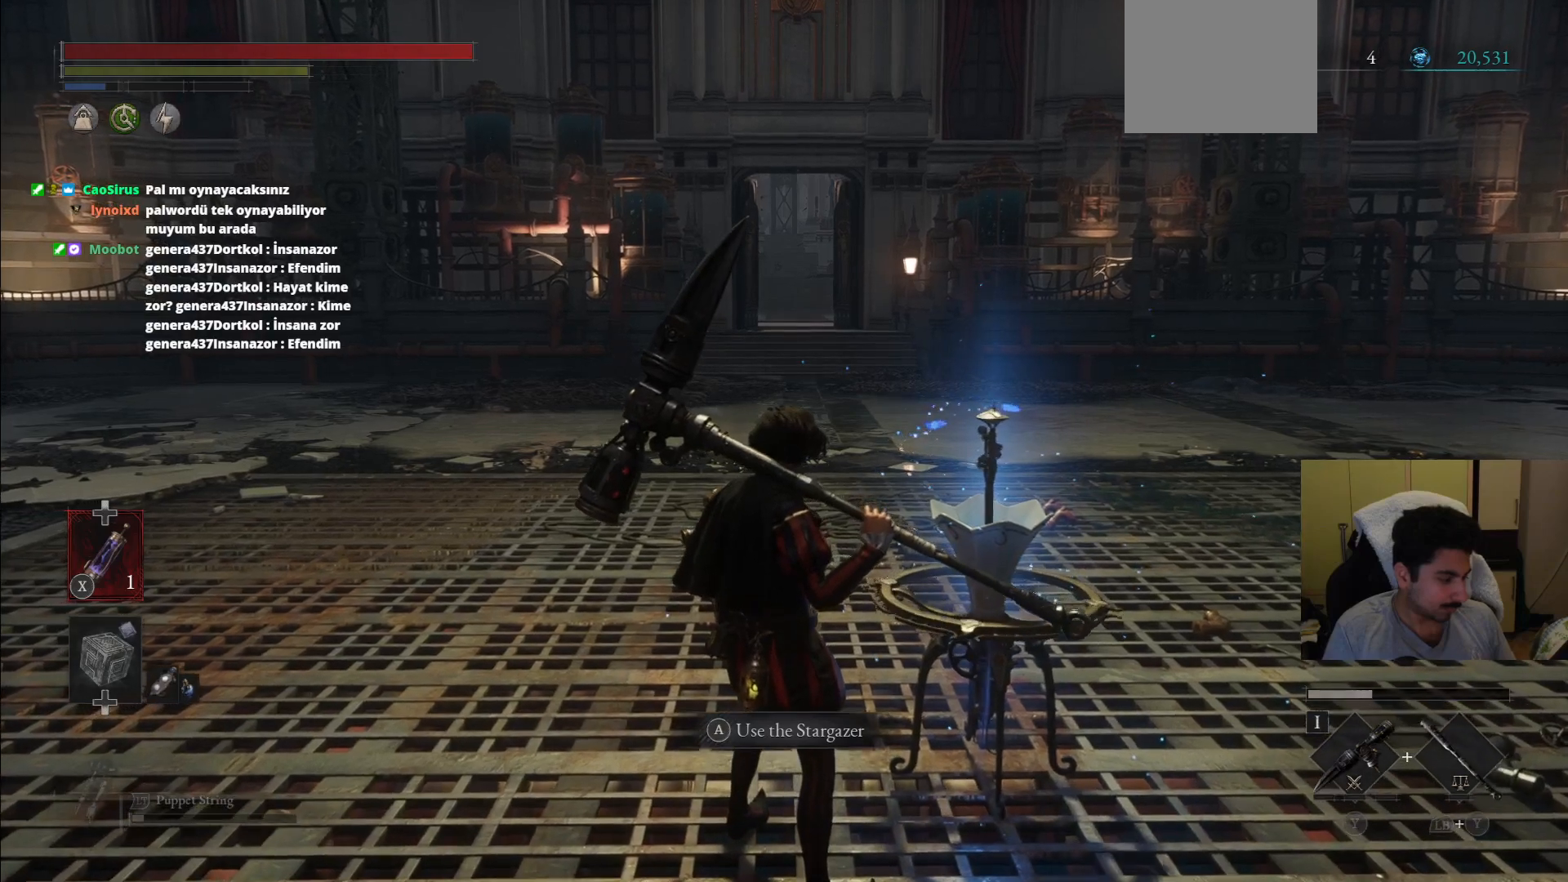
{"buttons": [], "left_stick": "center", "right_stick": "center", "events": []}
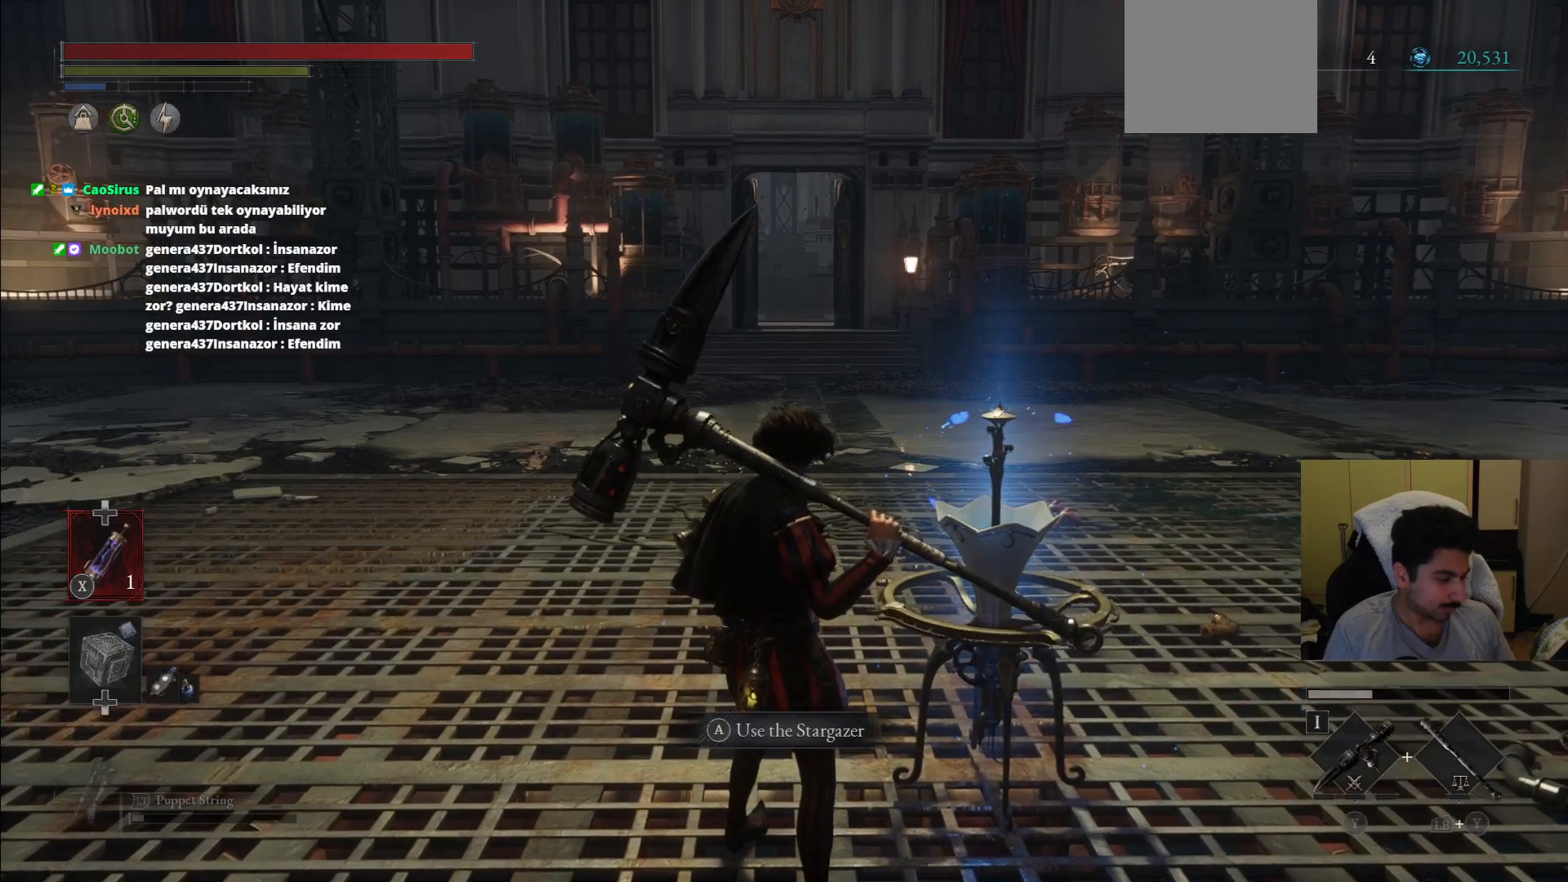
{"buttons": [], "left_stick": "center", "right_stick": "center", "events": []}
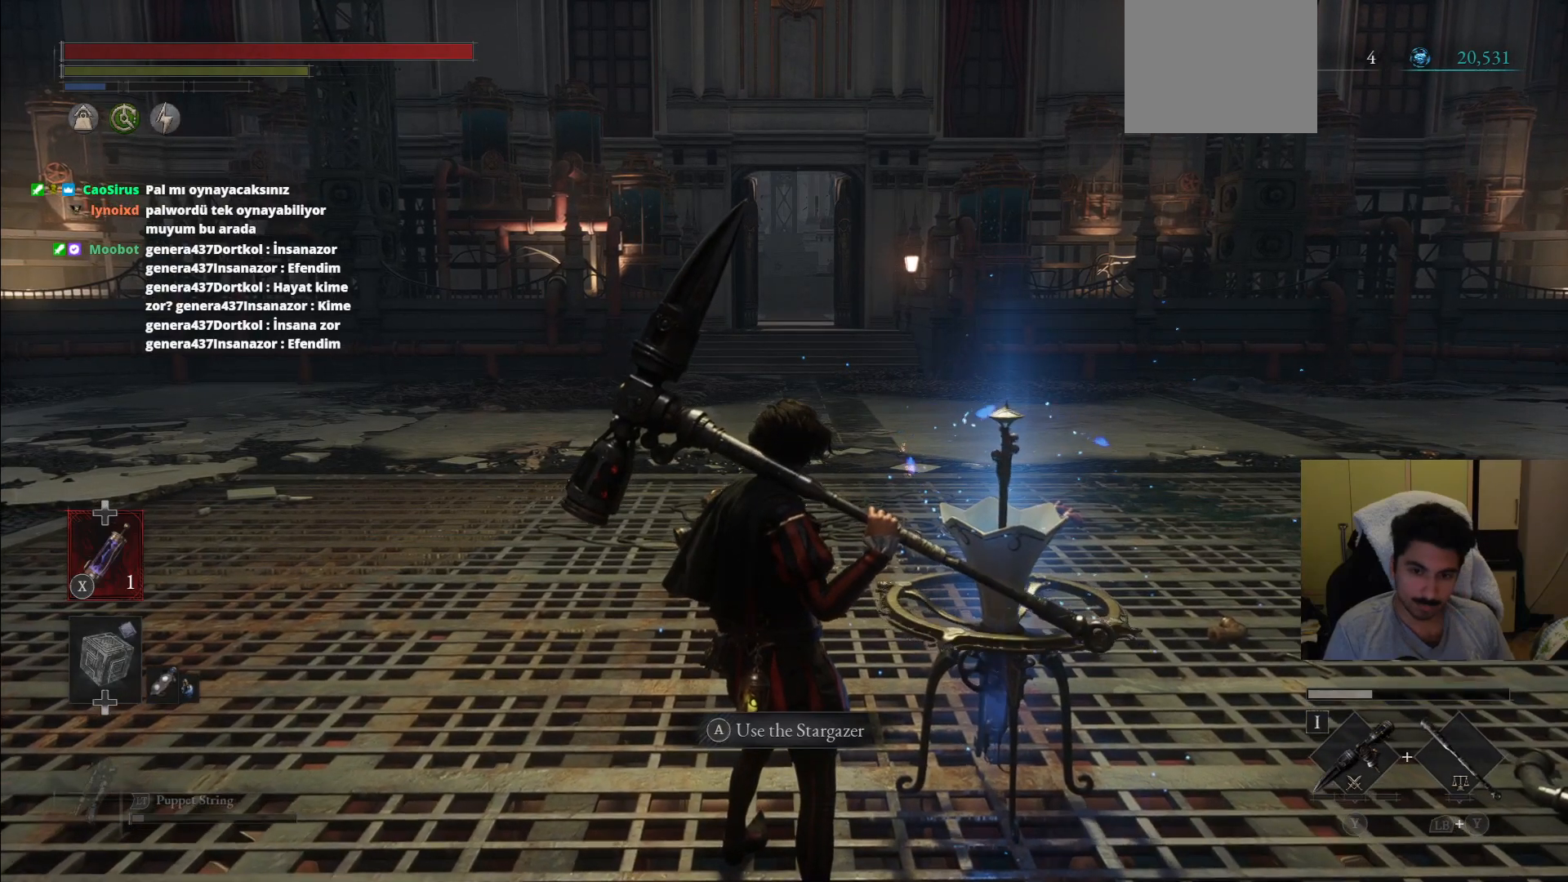
{"buttons": [], "left_stick": "center", "right_stick": "center", "events": []}
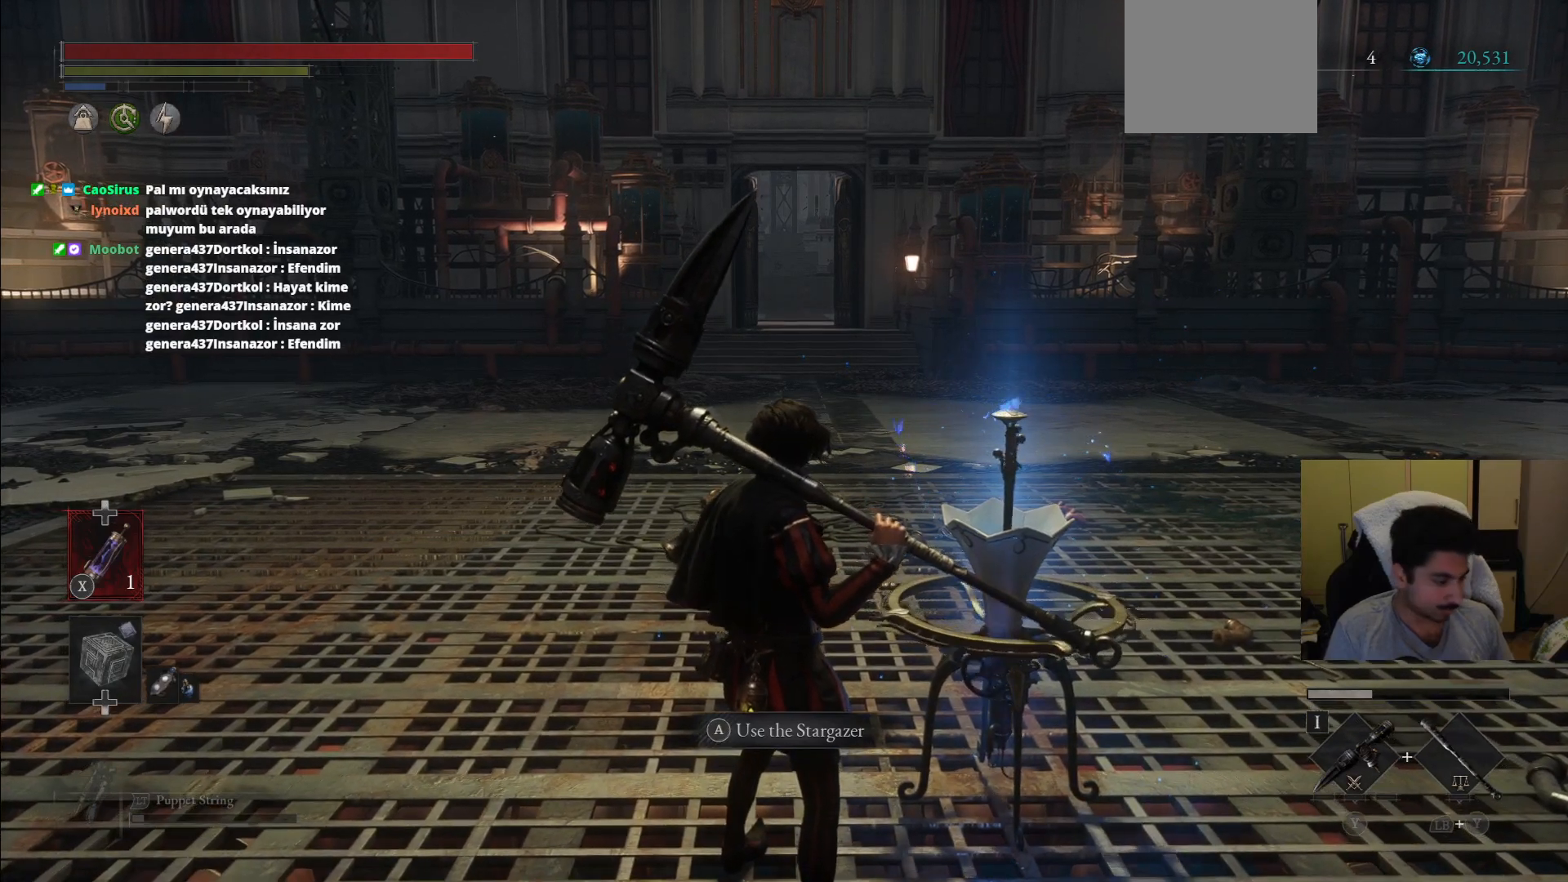
{"buttons": [], "left_stick": "center", "right_stick": "center", "events": [[188, "CROSS", "down"], [271, "CROSS", "up"]]}
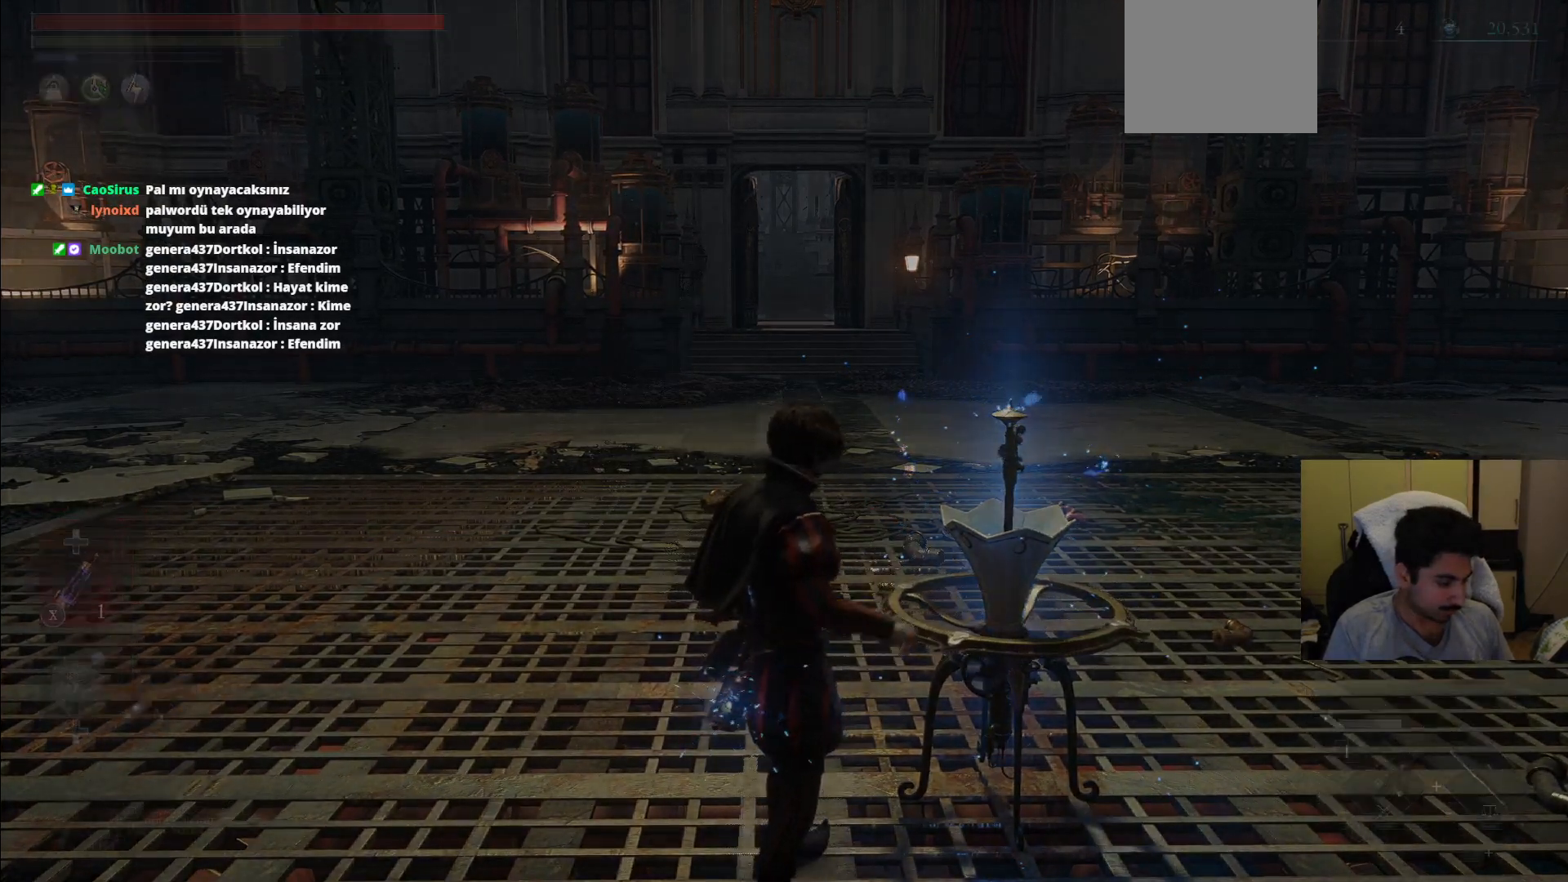
{"buttons": [], "left_stick": "center", "right_stick": "center", "events": []}
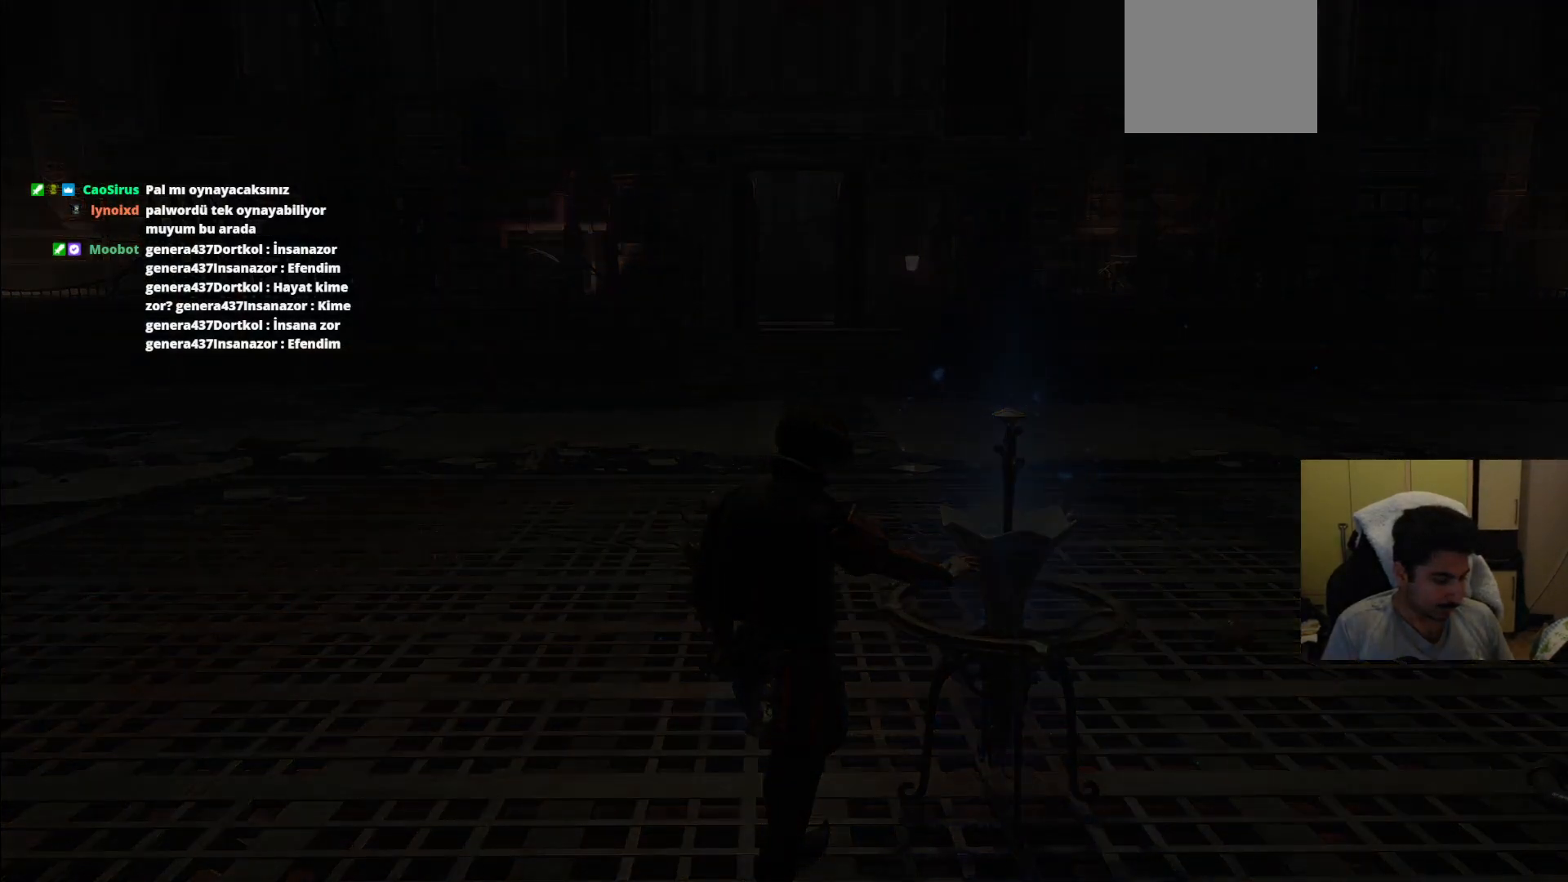
{"buttons": [], "left_stick": "center", "right_stick": "center", "events": []}
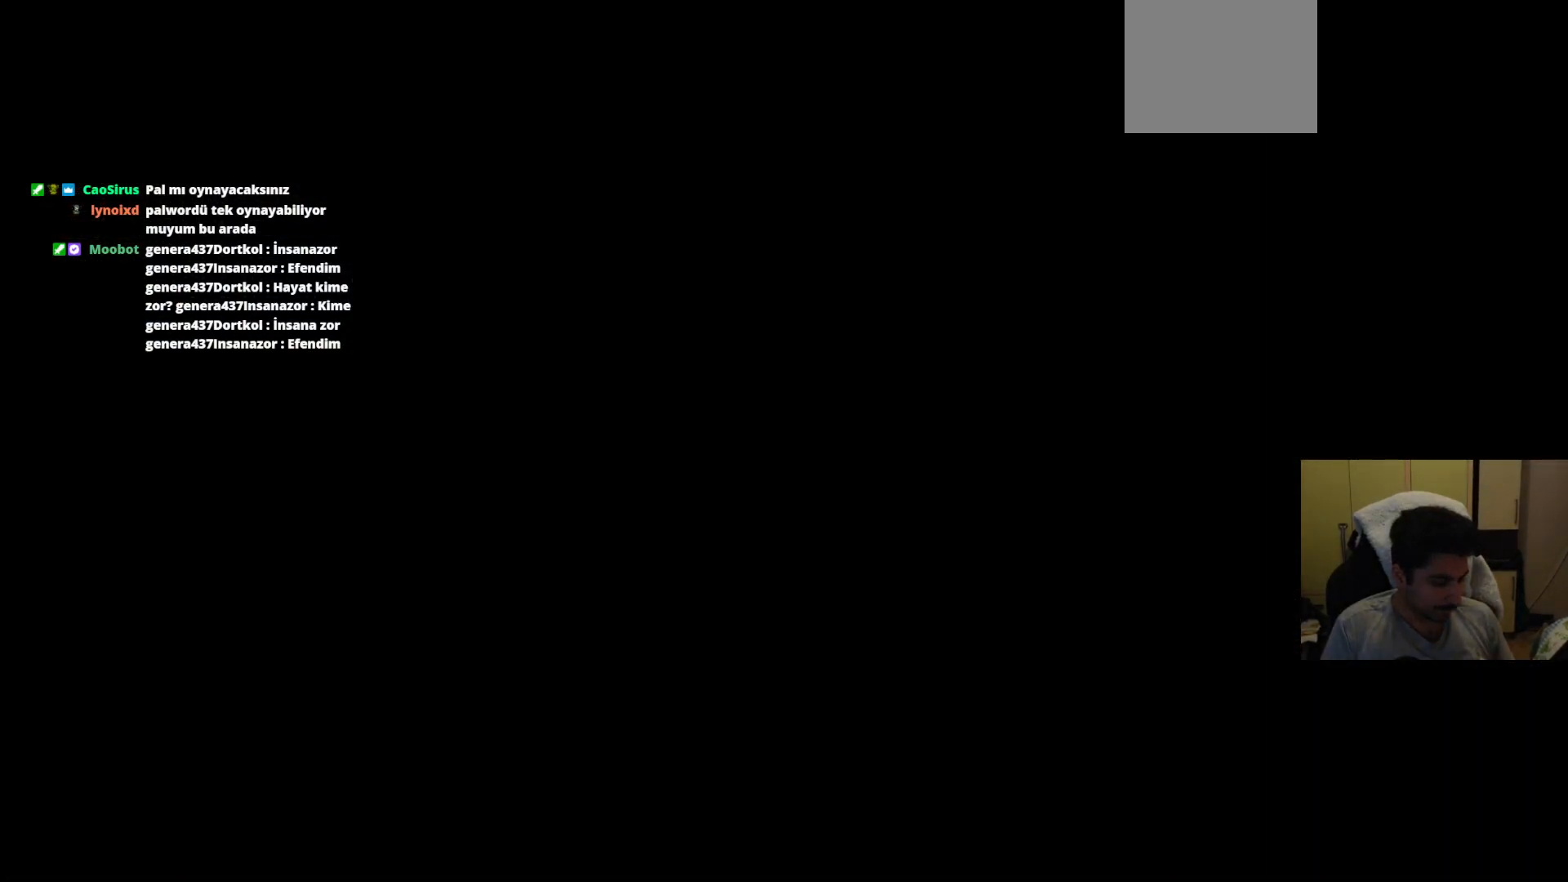
{"buttons": [], "left_stick": "center", "right_stick": "center", "events": []}
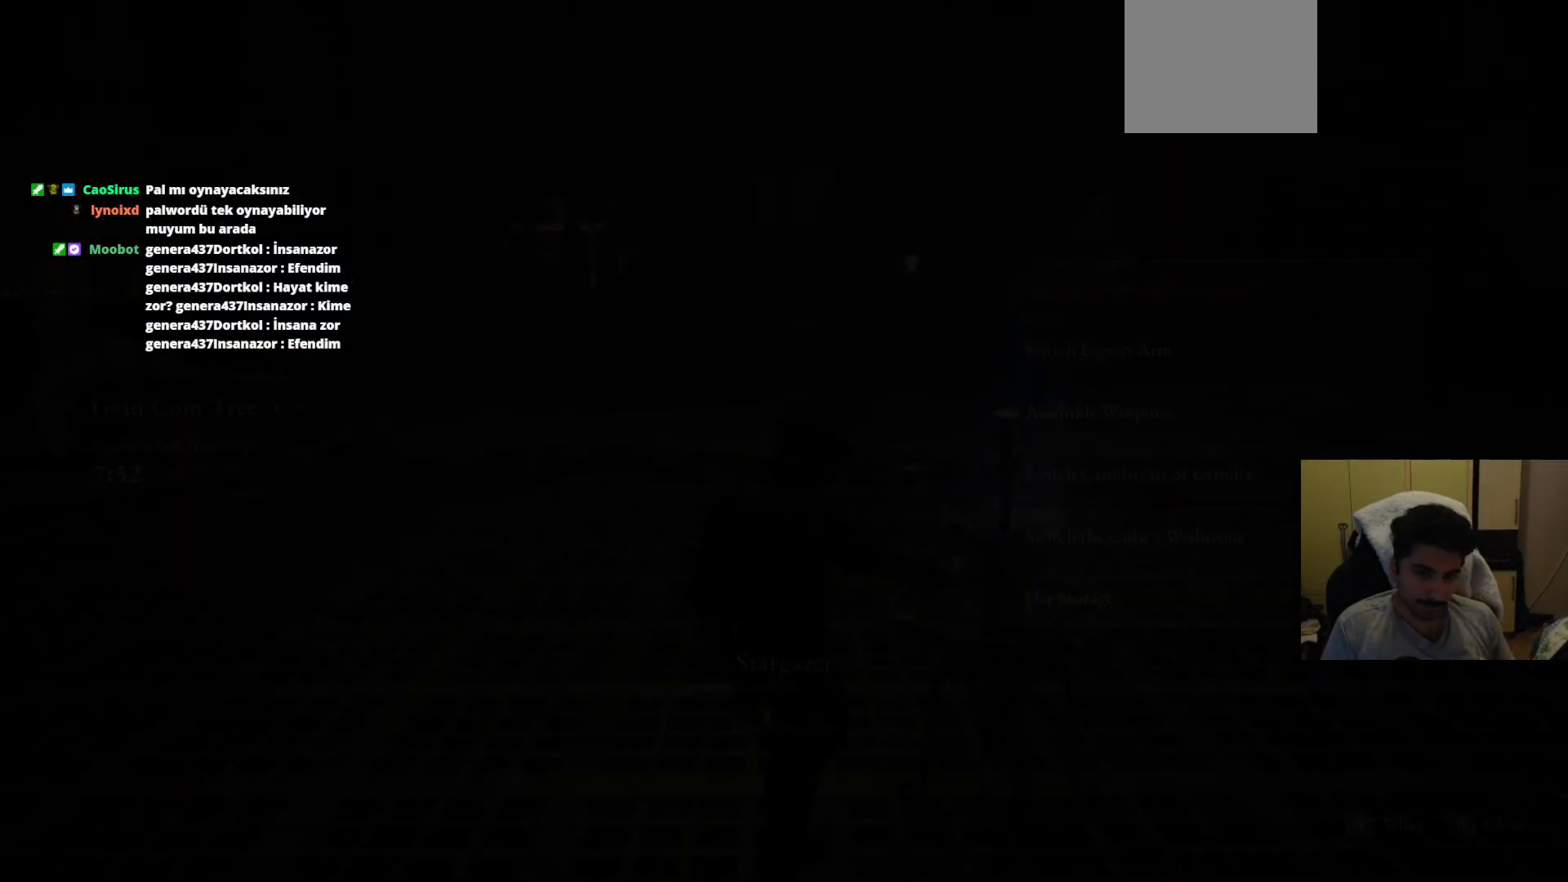
{"buttons": [], "left_stick": "center", "right_stick": "center", "events": []}
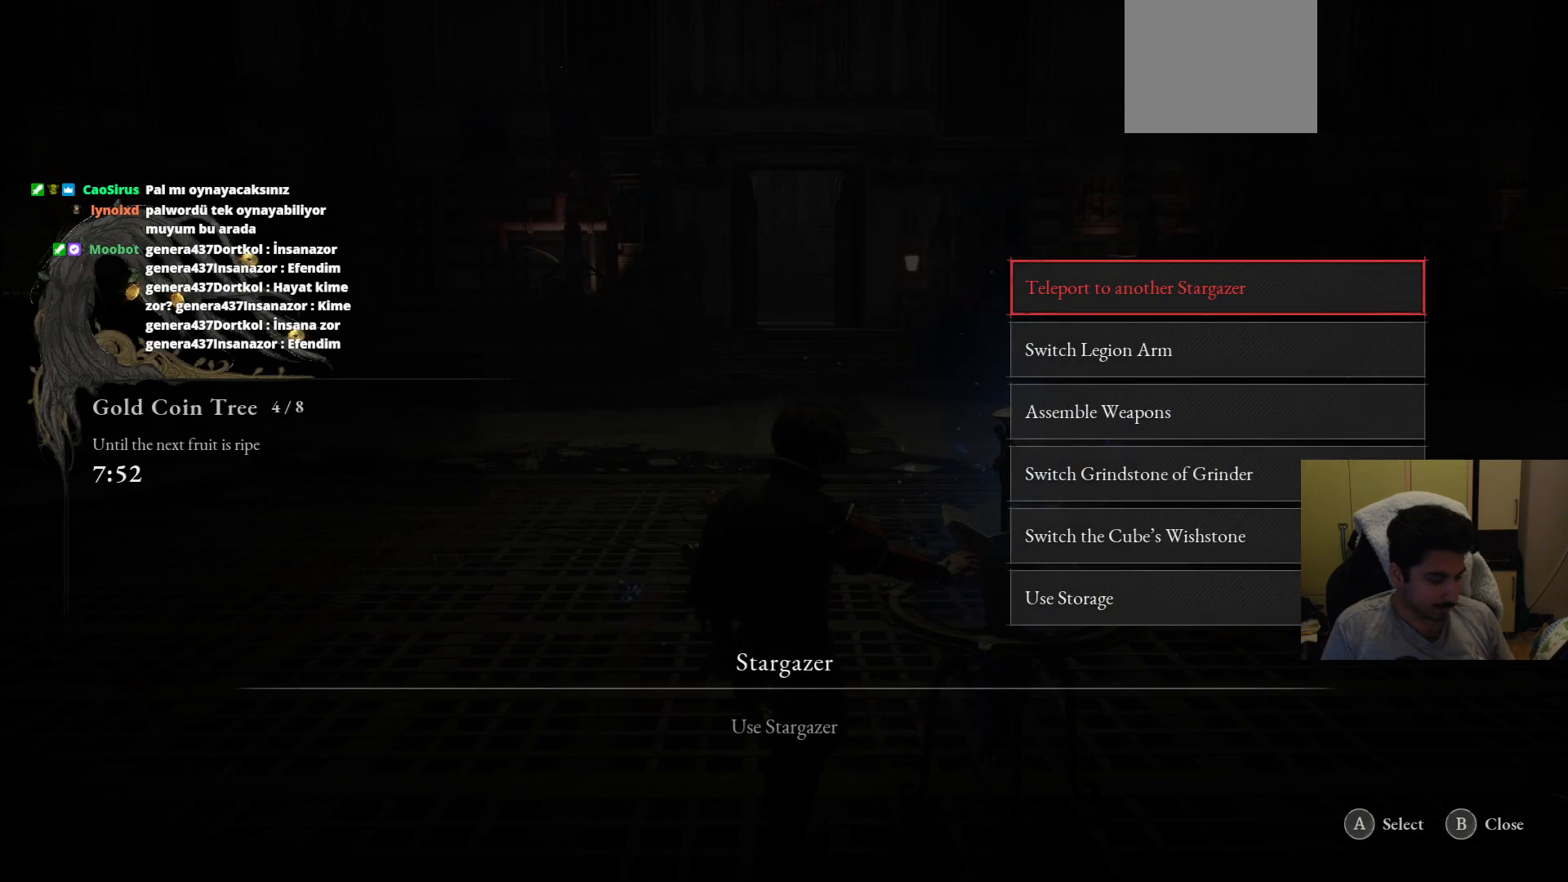
{"buttons": [], "left_stick": "center", "right_stick": "center", "events": []}
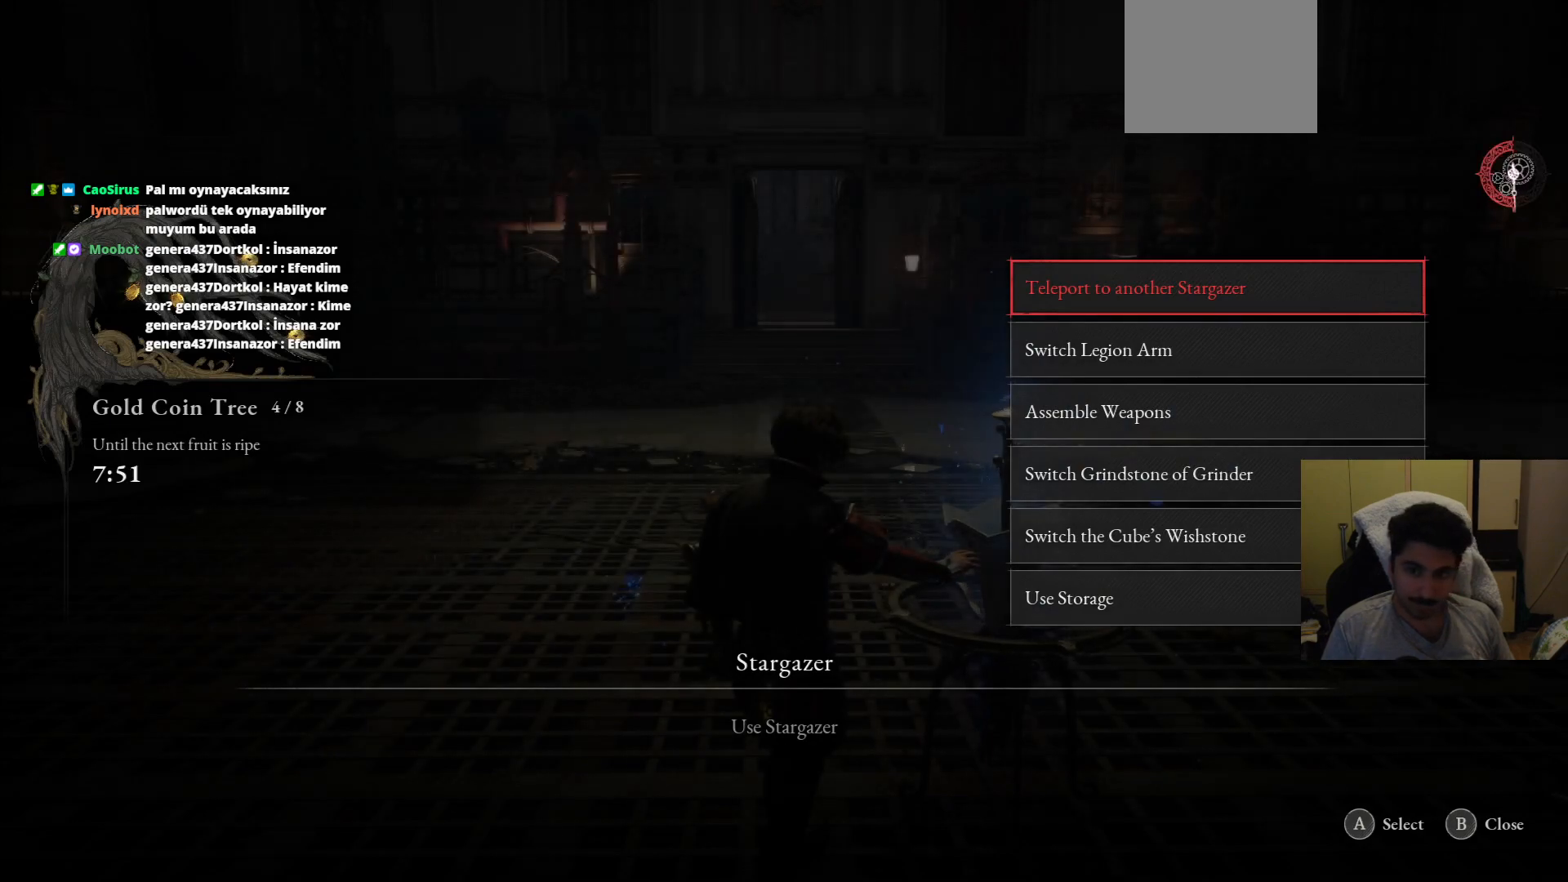
{"buttons": [], "left_stick": "center", "right_stick": "center", "events": [[396, "CROSS", "down"], [458, "CROSS", "up"]]}
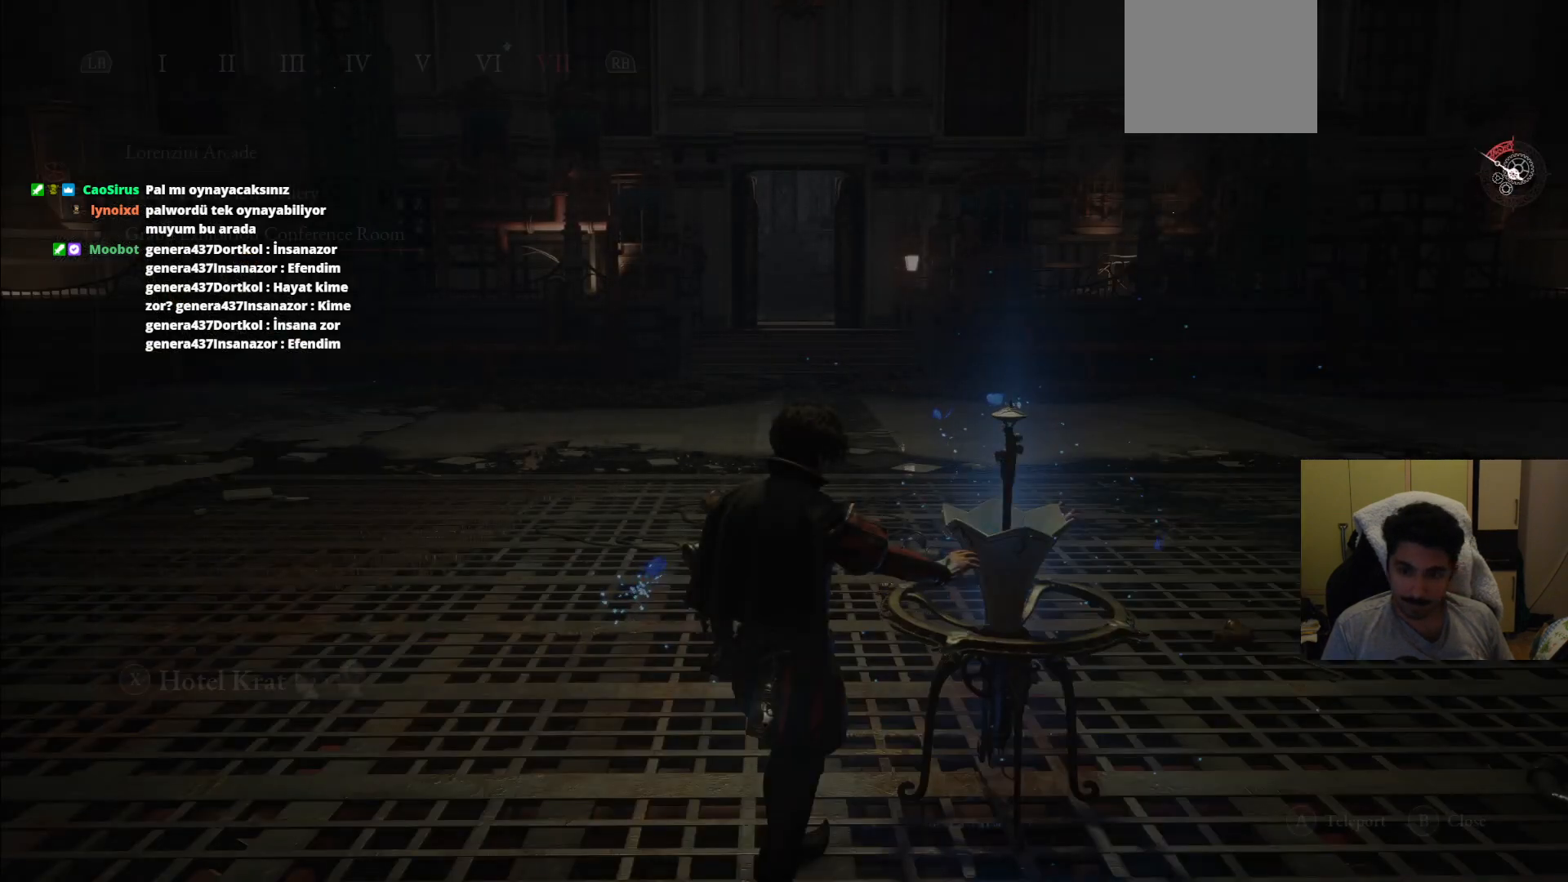
{"buttons": [], "left_stick": "center", "right_stick": "center", "events": []}
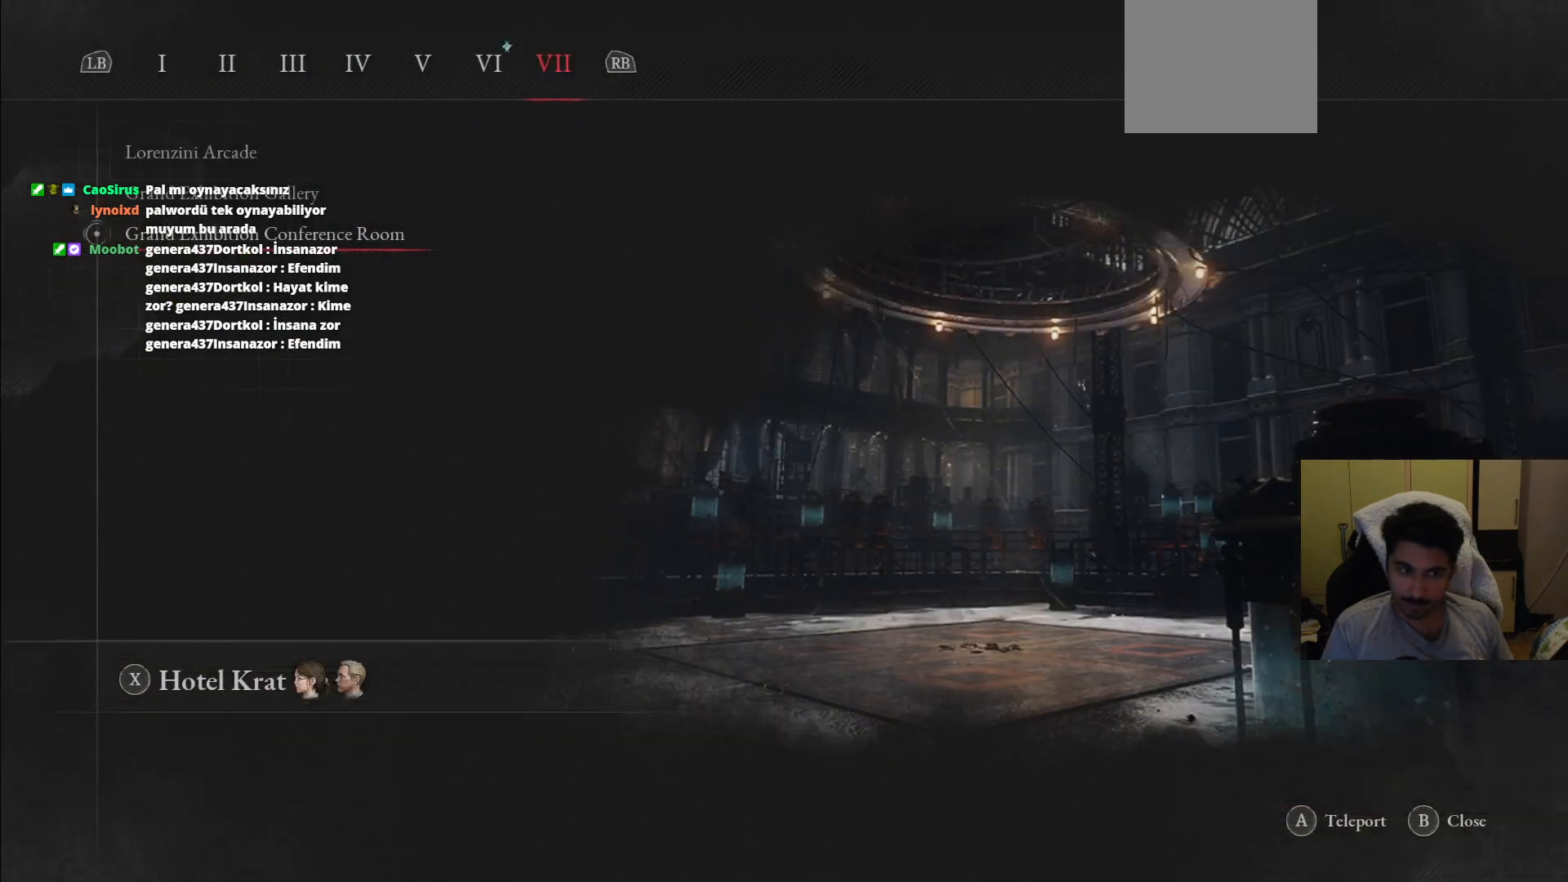
{"buttons": ["SQUARE"], "left_stick": "center", "right_stick": "center", "events": [[479, "SQUARE", "down"]]}
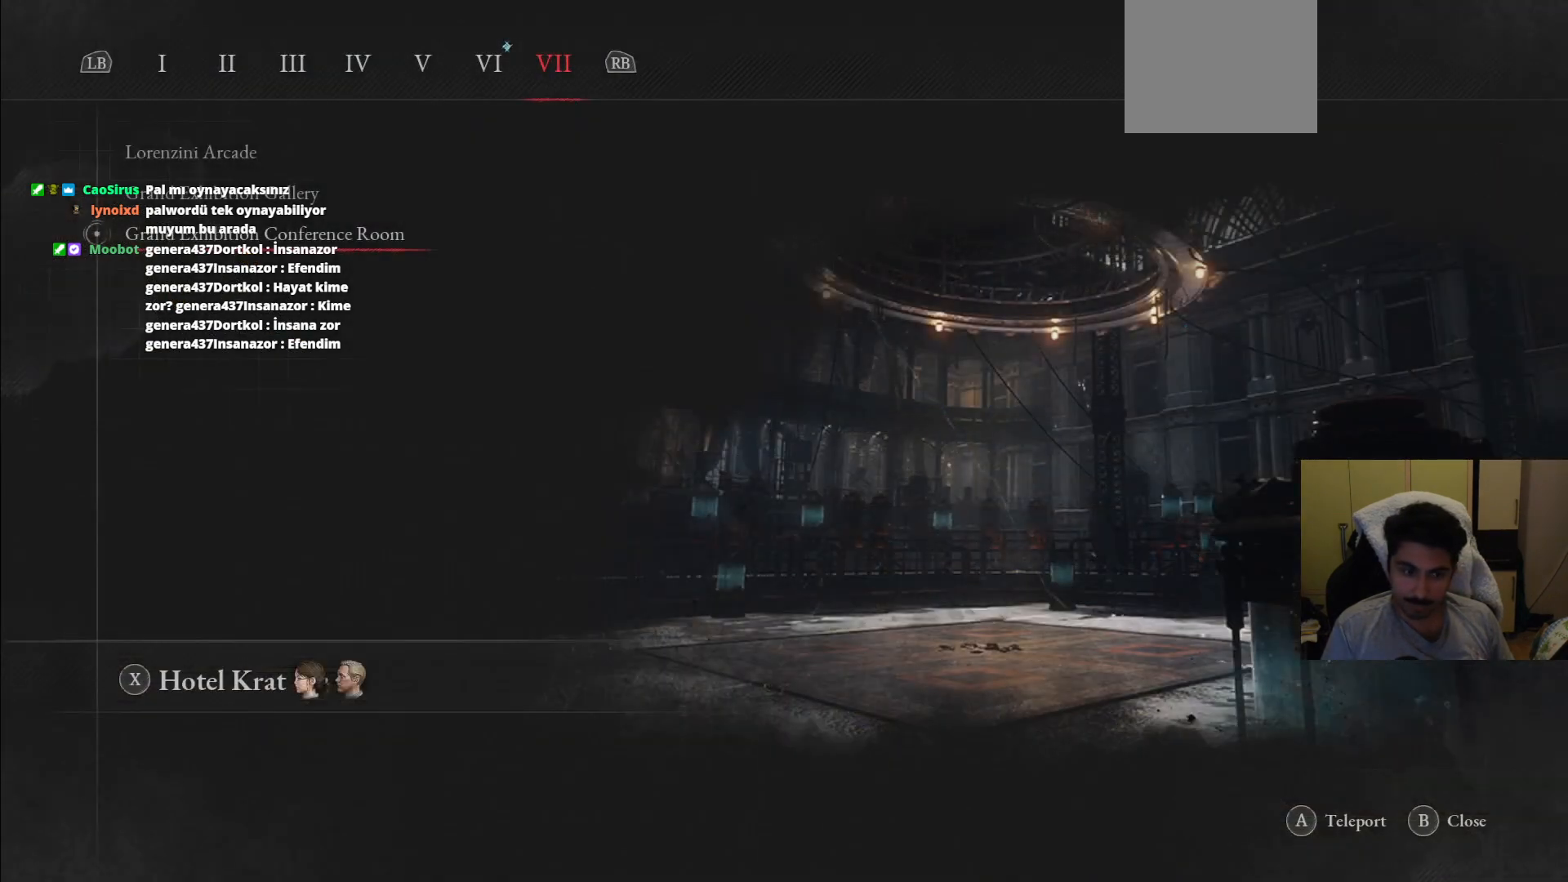
{"buttons": [], "left_stick": "center", "right_stick": "center", "events": [[104, "SQUARE", "up"]]}
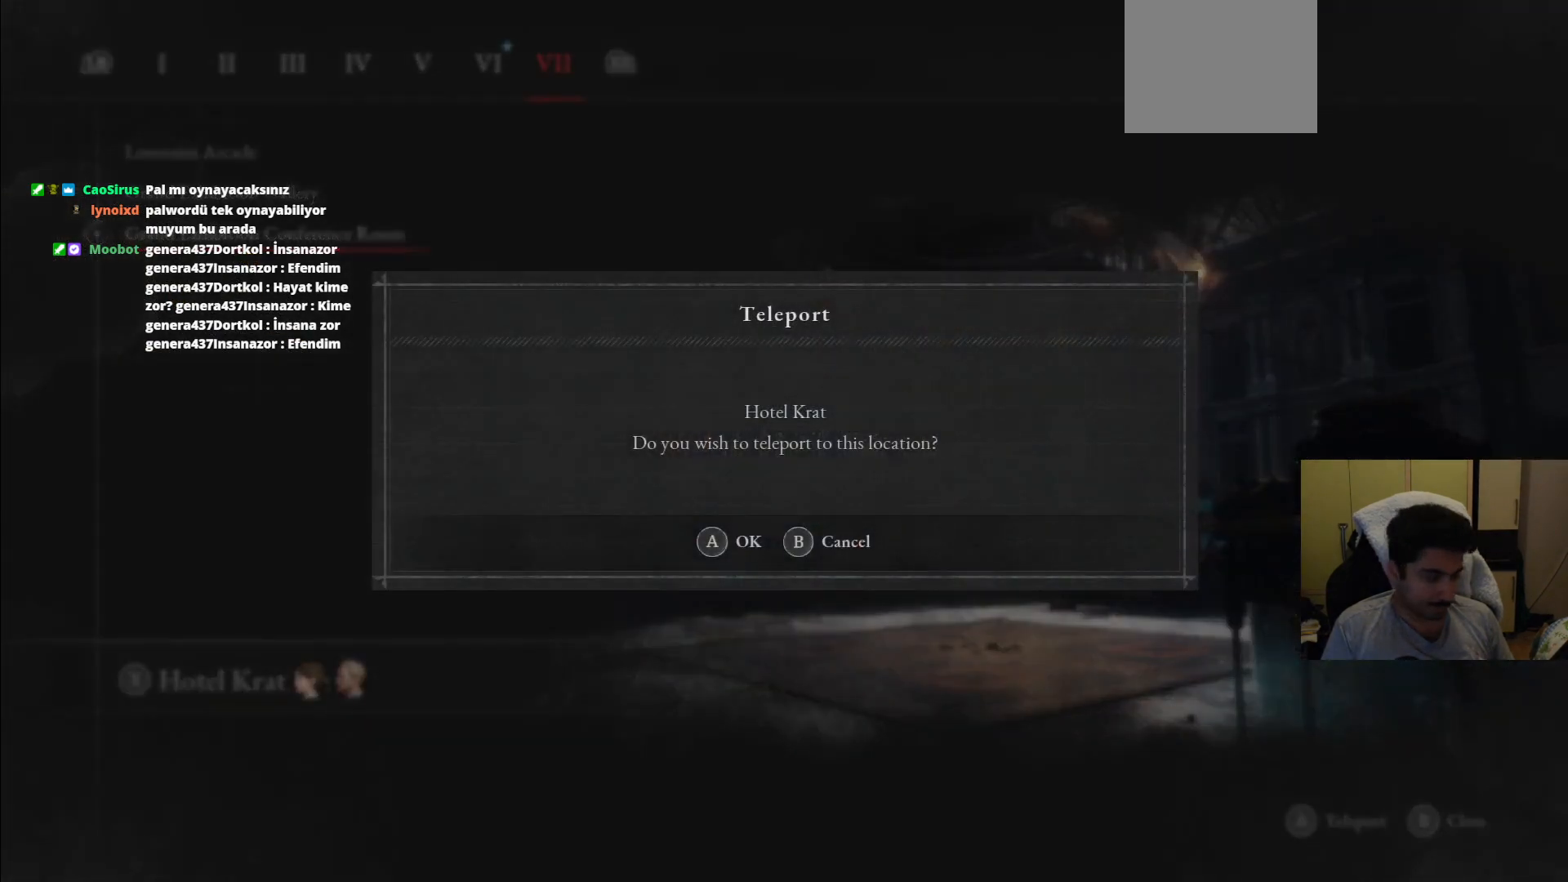
{"buttons": [], "left_stick": "center", "right_stick": "center", "events": [[146, "CROSS", "down"], [271, "CROSS", "up"]]}